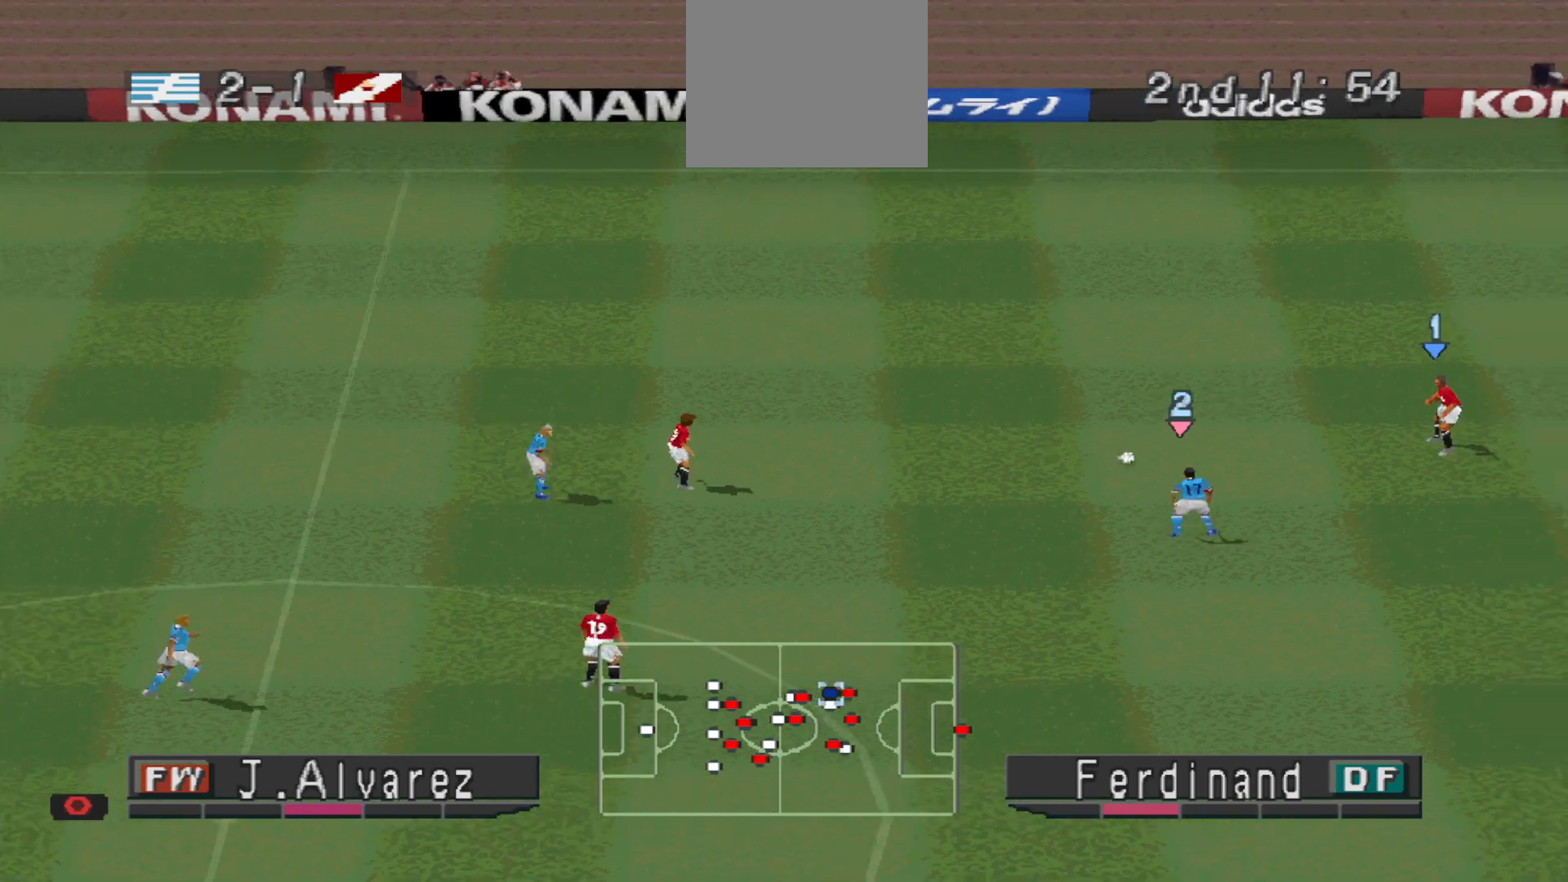
Gameplay with a controller (PlayStation layout); each line is a JSON object with the inputs held at the frame after it. "events" lists button and stick changes between this image and that frame as [ms after this image, input, new state], when the widget could be followed in between. Not read: left_stick right_stick.
{"buttons": ["DPAD_UP", "DPAD_LEFT"], "events": [[33, "DPAD_LEFT", "down"], [100, "DPAD_LEFT", "up"], [133, "DPAD_LEFT", "down"]]}
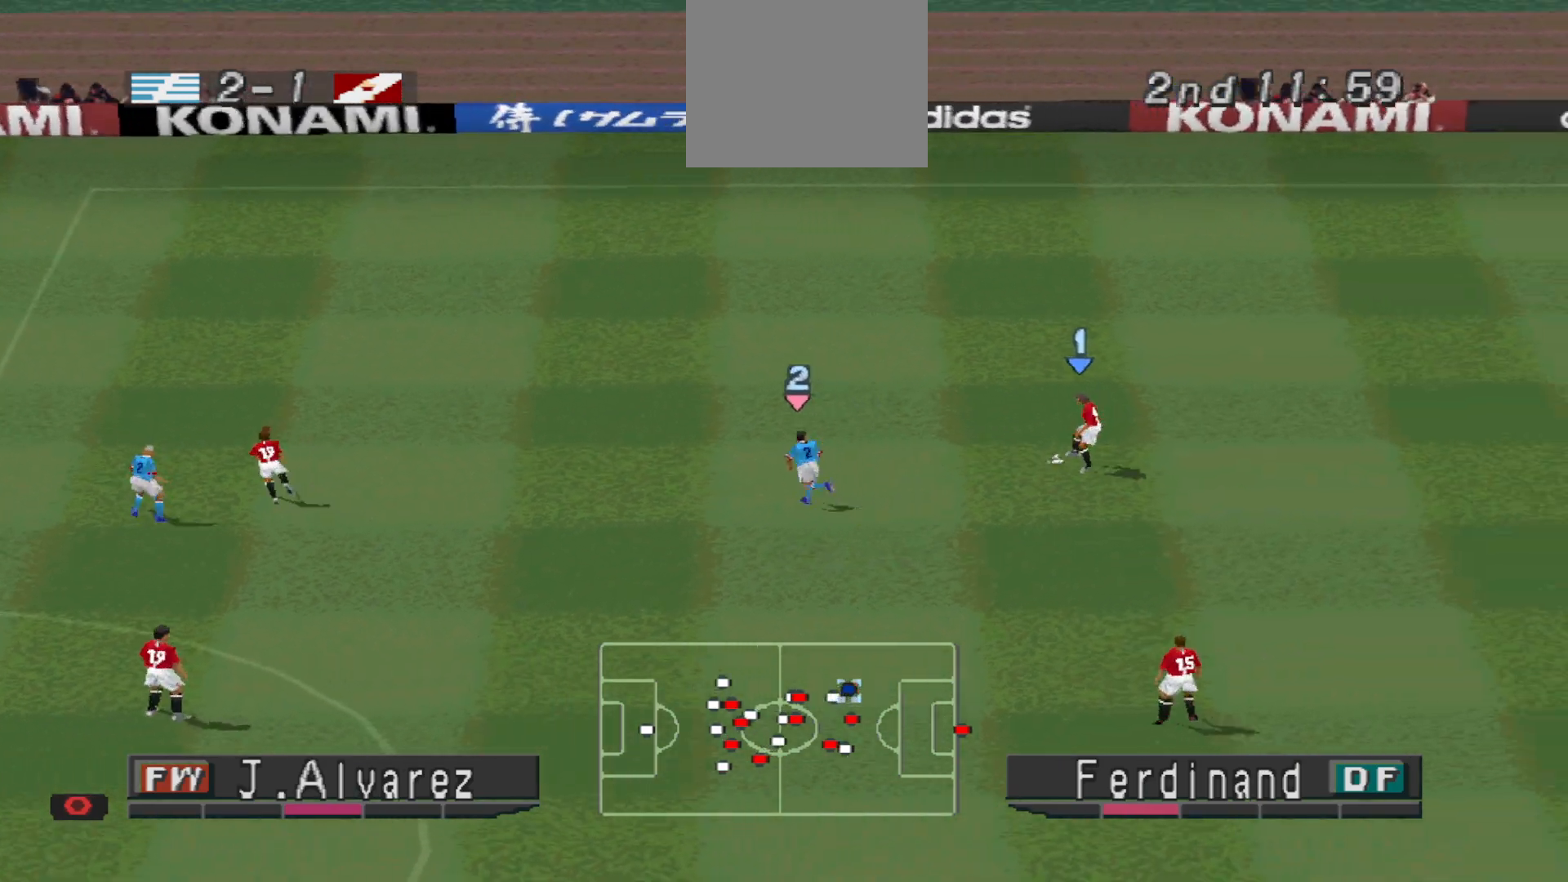
{"buttons": ["DPAD_DOWN", "DPAD_RIGHT"], "events": [[33, "DPAD_LEFT", "up"], [167, "DPAD_RIGHT", "down"], [300, "DPAD_UP", "up"], [367, "DPAD_DOWN", "down"]]}
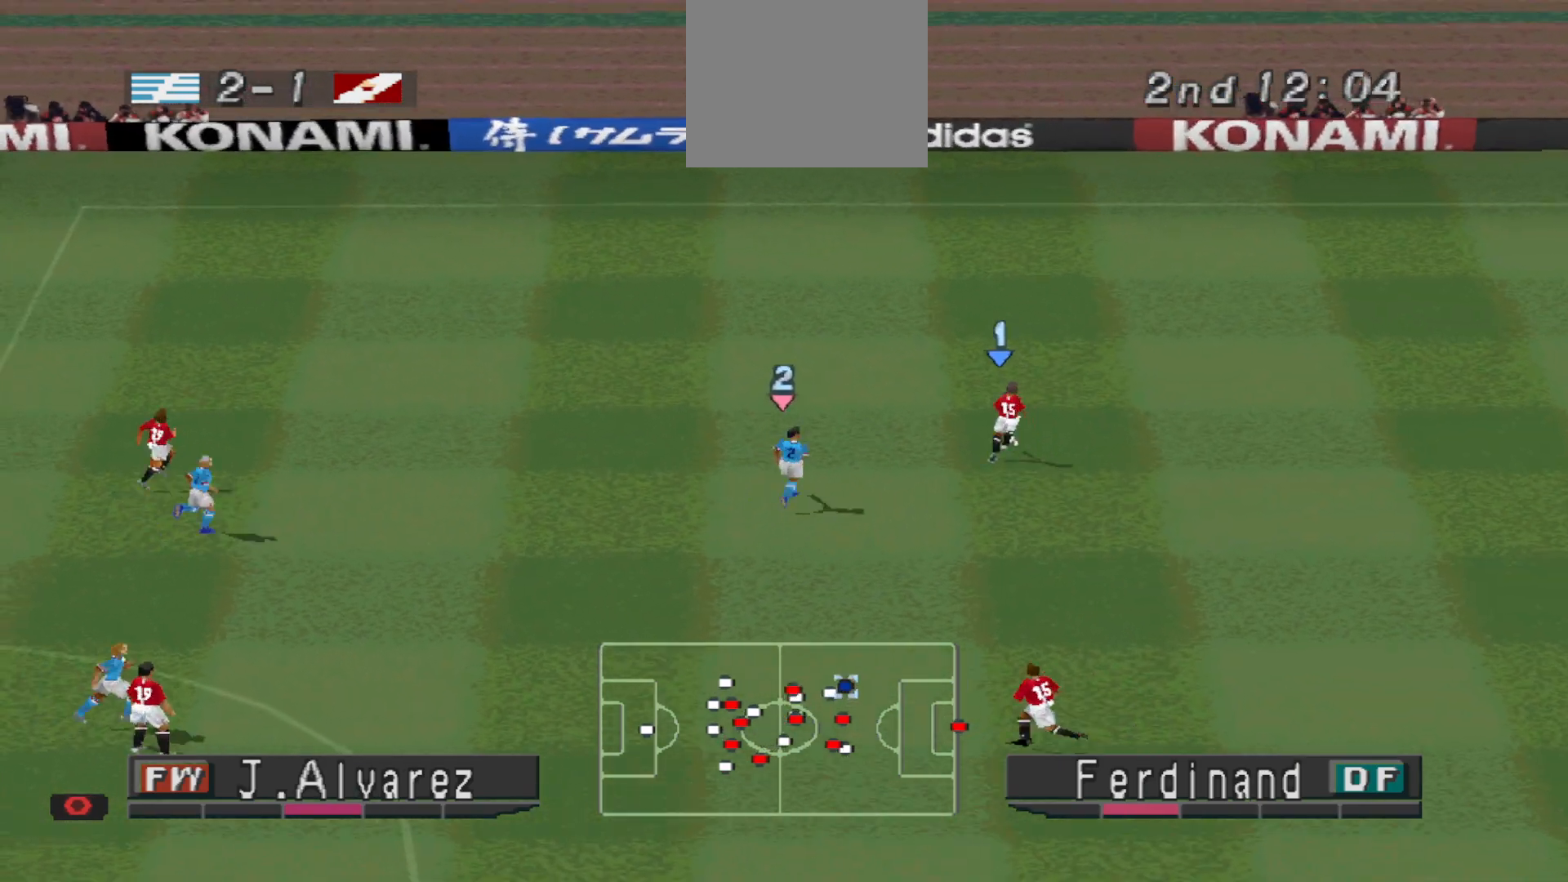
{"buttons": ["DPAD_RIGHT"], "events": [[333, "DPAD_DOWN", "up"]]}
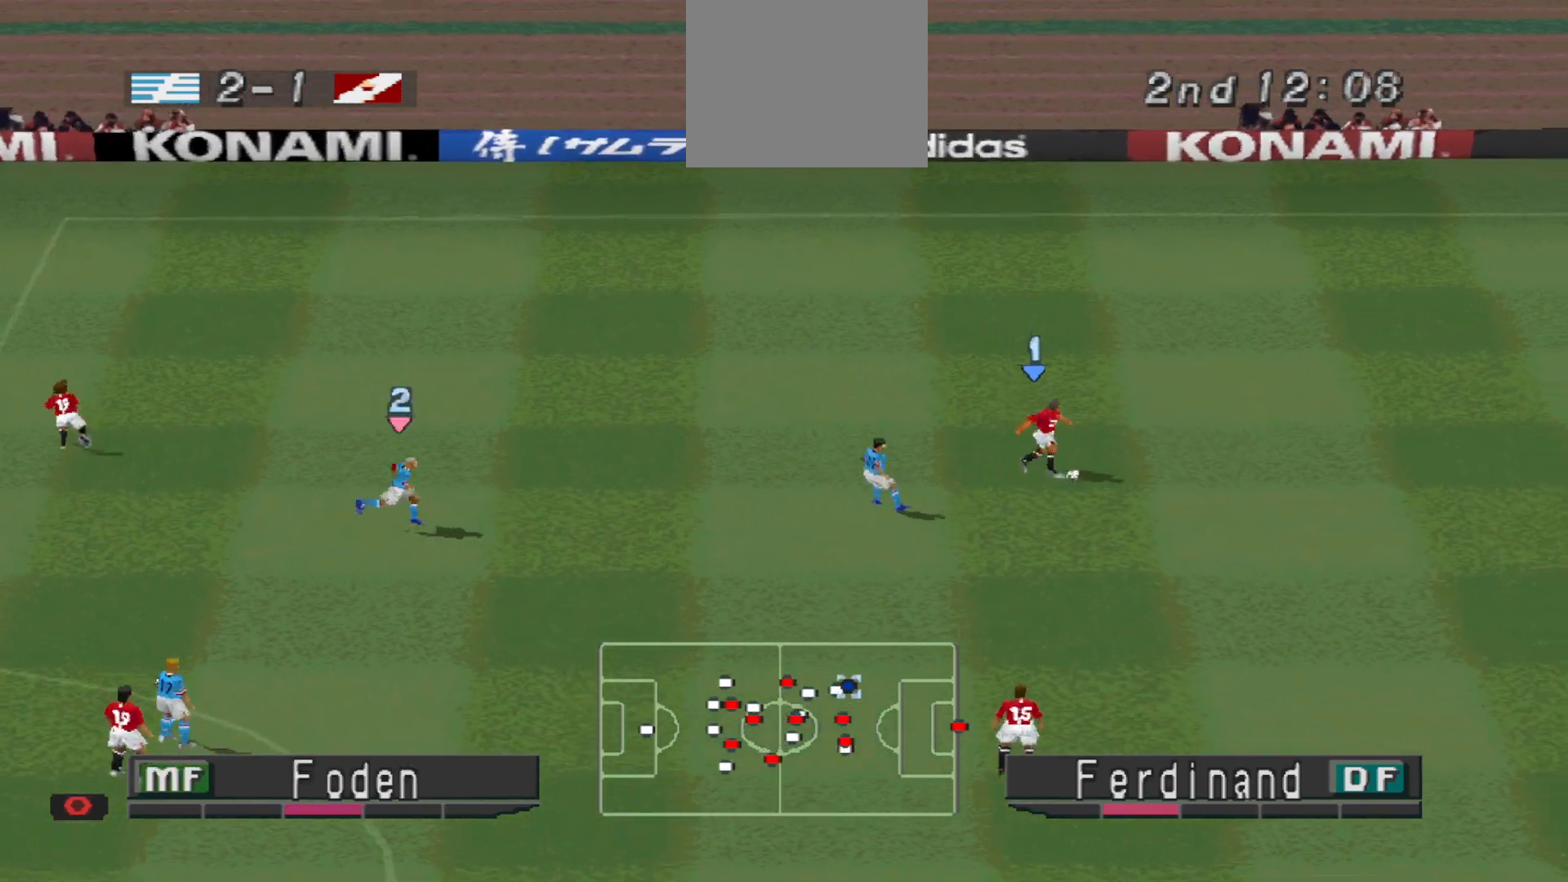
{"buttons": ["DPAD_UP", "DPAD_LEFT"], "events": [[67, "DPAD_UP", "down"], [167, "DPAD_RIGHT", "up"], [400, "DPAD_LEFT", "down"]]}
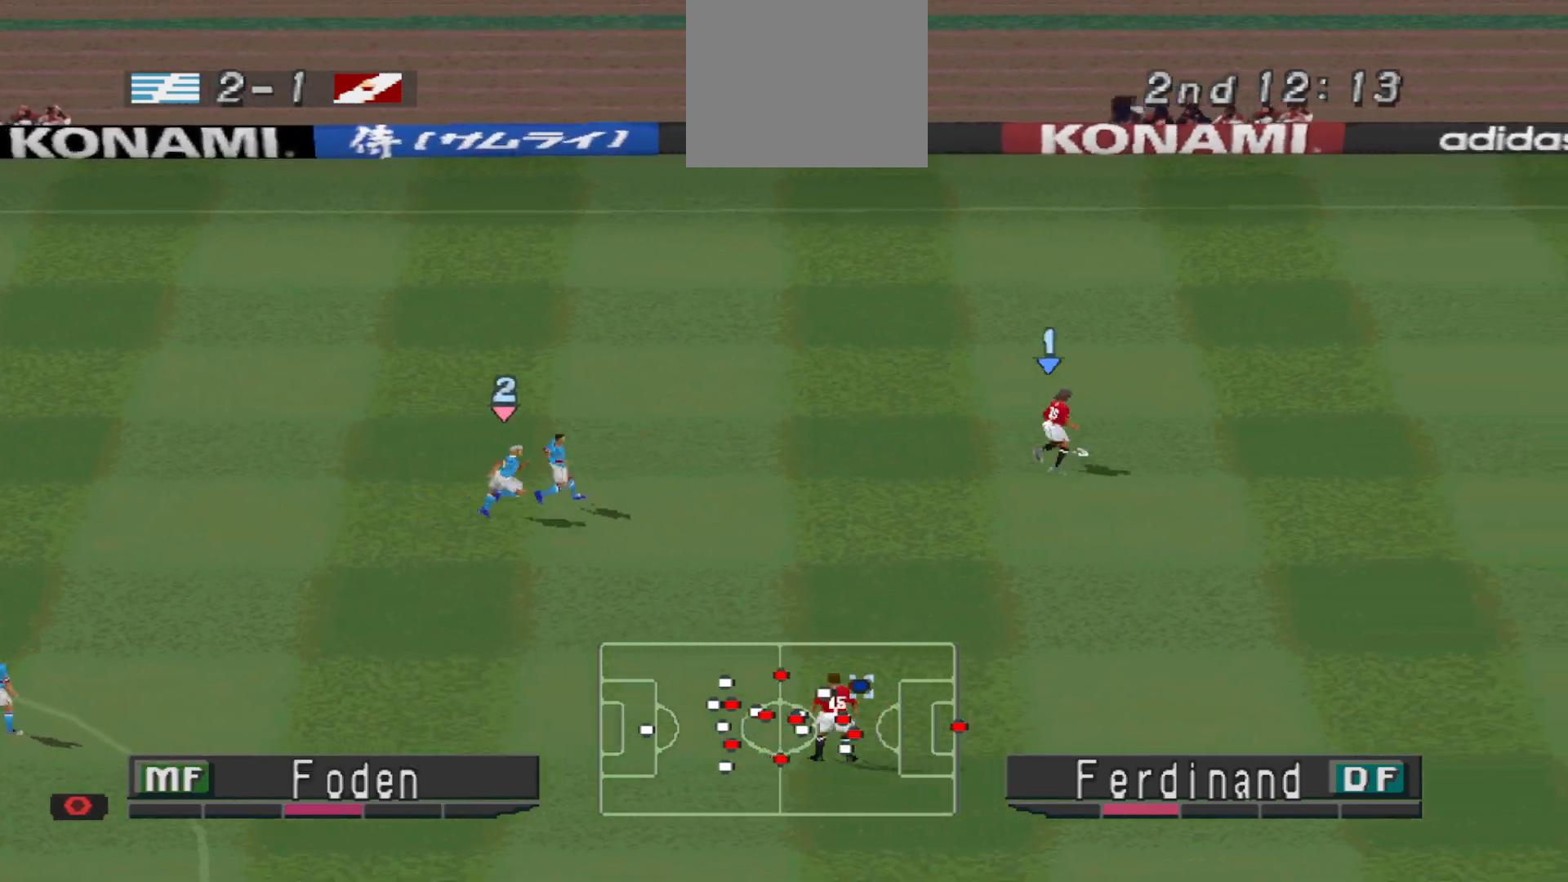
{"buttons": ["DPAD_UP", "DPAD_LEFT"], "events": []}
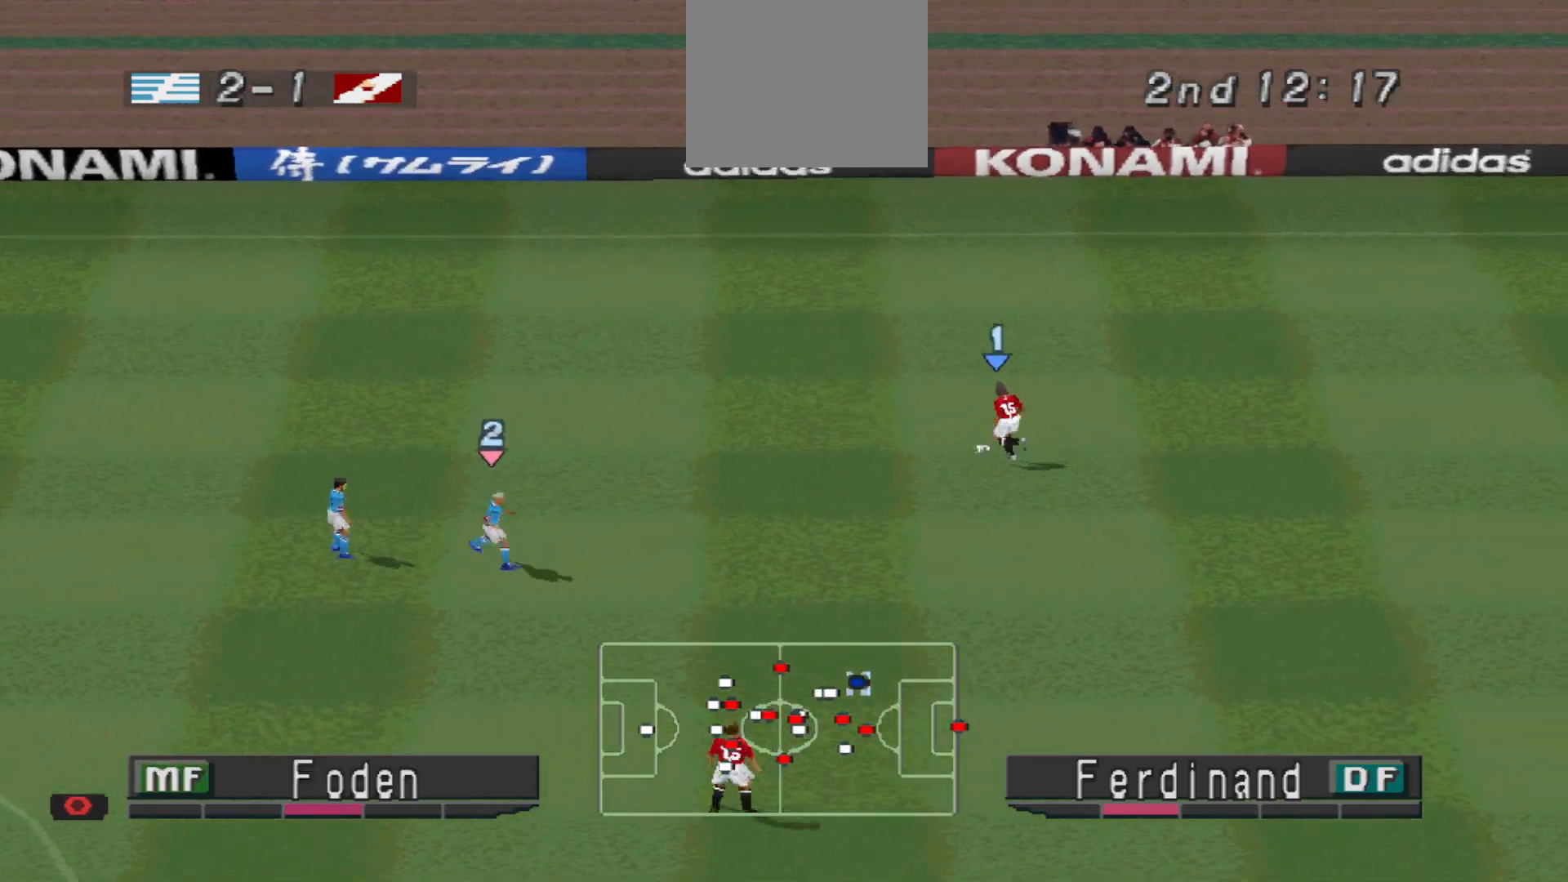
{"buttons": ["DPAD_UP", "DPAD_LEFT"], "events": [[233, "CROSS", "down"], [467, "CROSS", "up"]]}
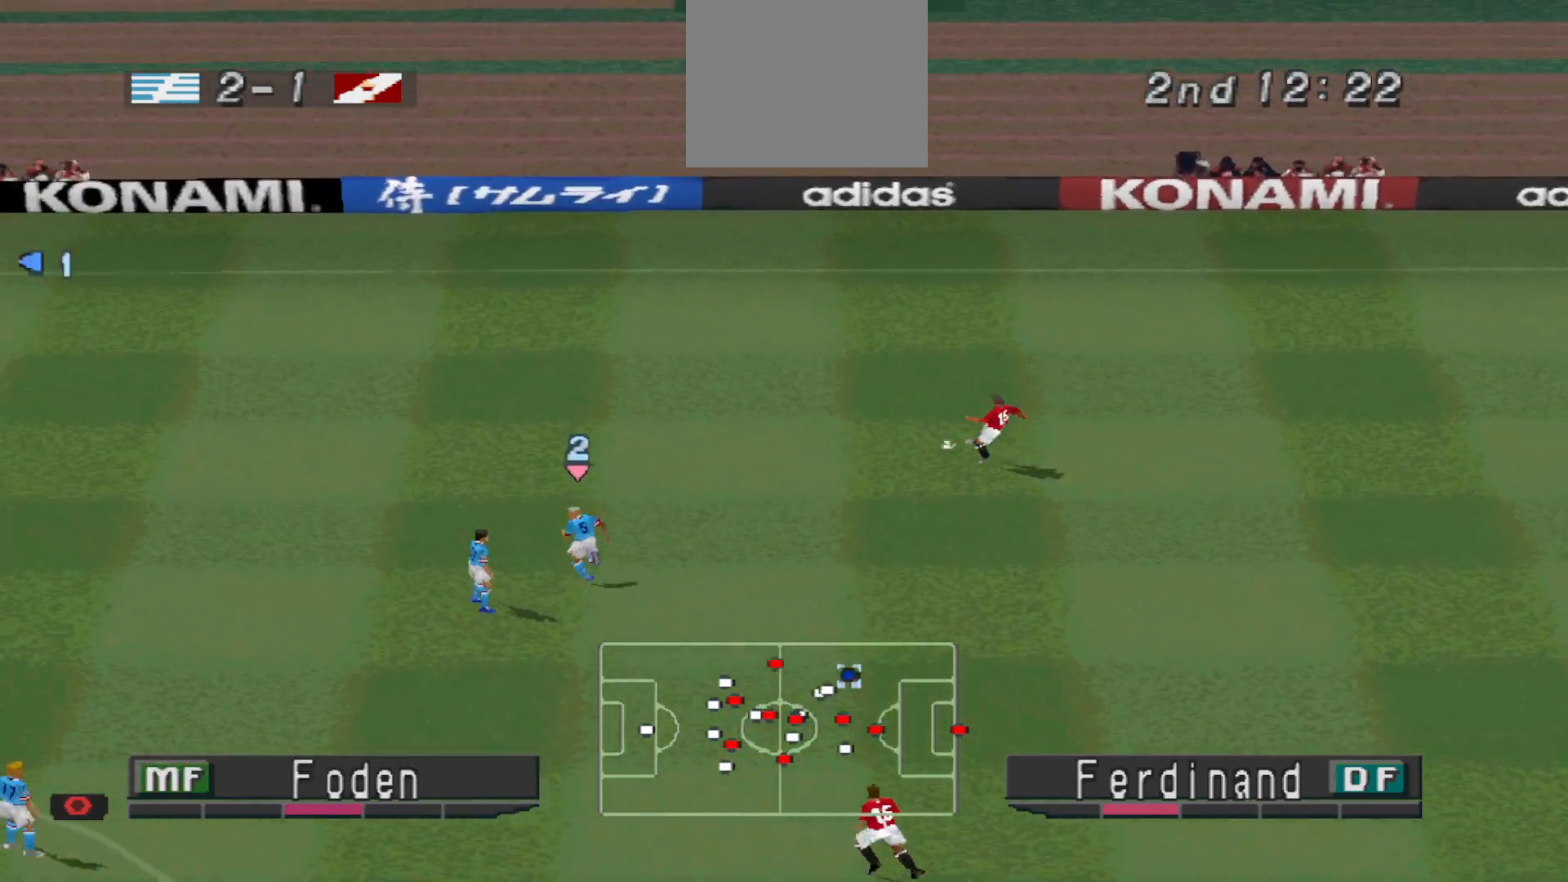
{"buttons": ["DPAD_LEFT"], "events": [[33, "DPAD_UP", "up"]]}
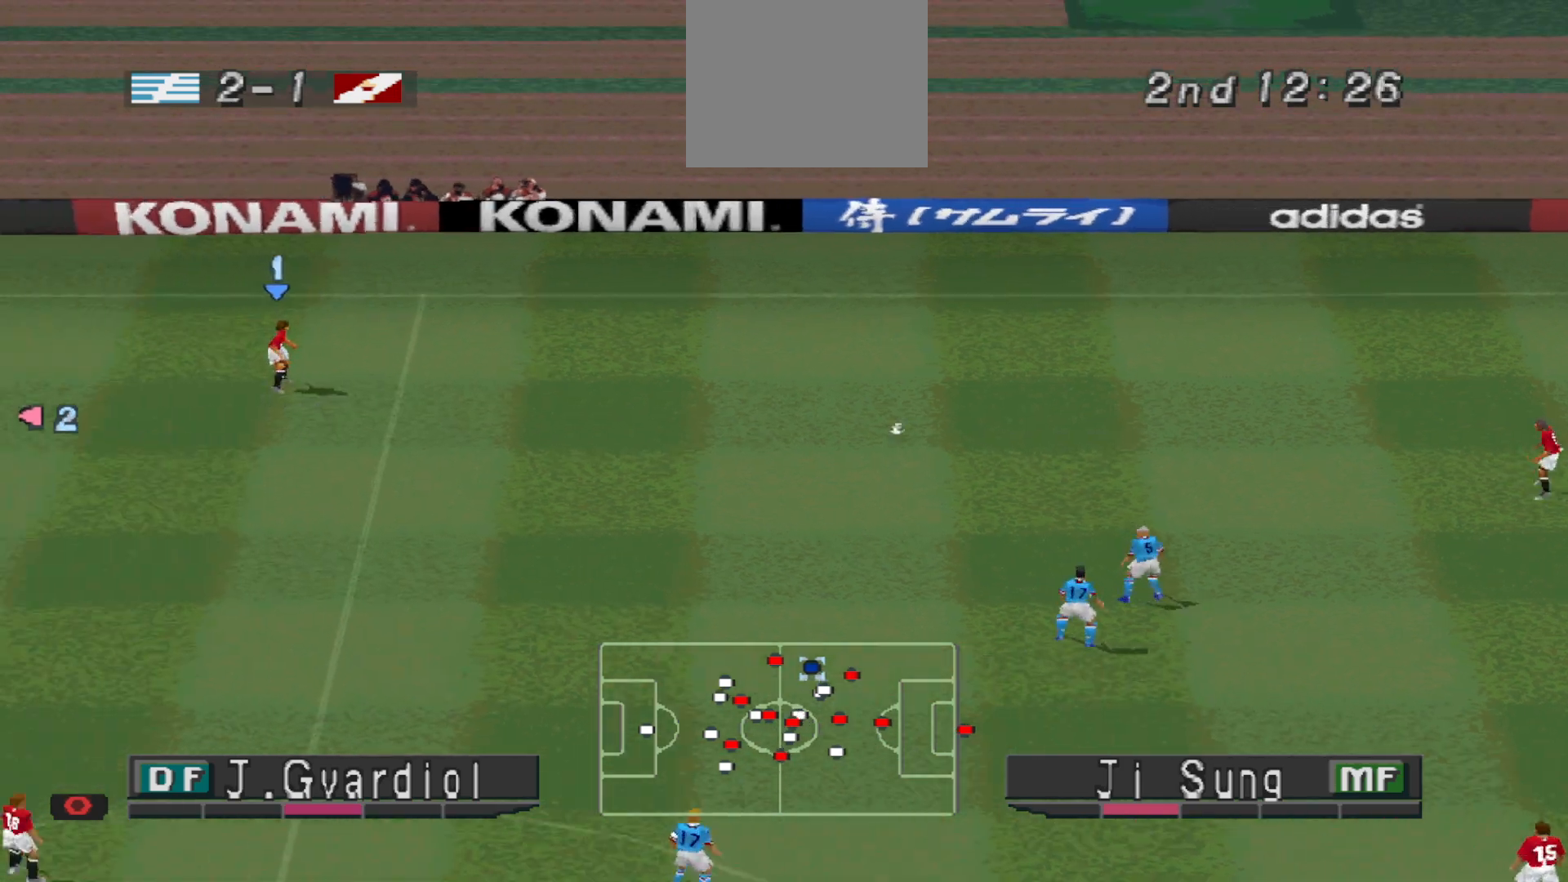
{"buttons": ["DPAD_DOWN"], "events": [[167, "DPAD_DOWN", "down"], [167, "DPAD_LEFT", "up"]]}
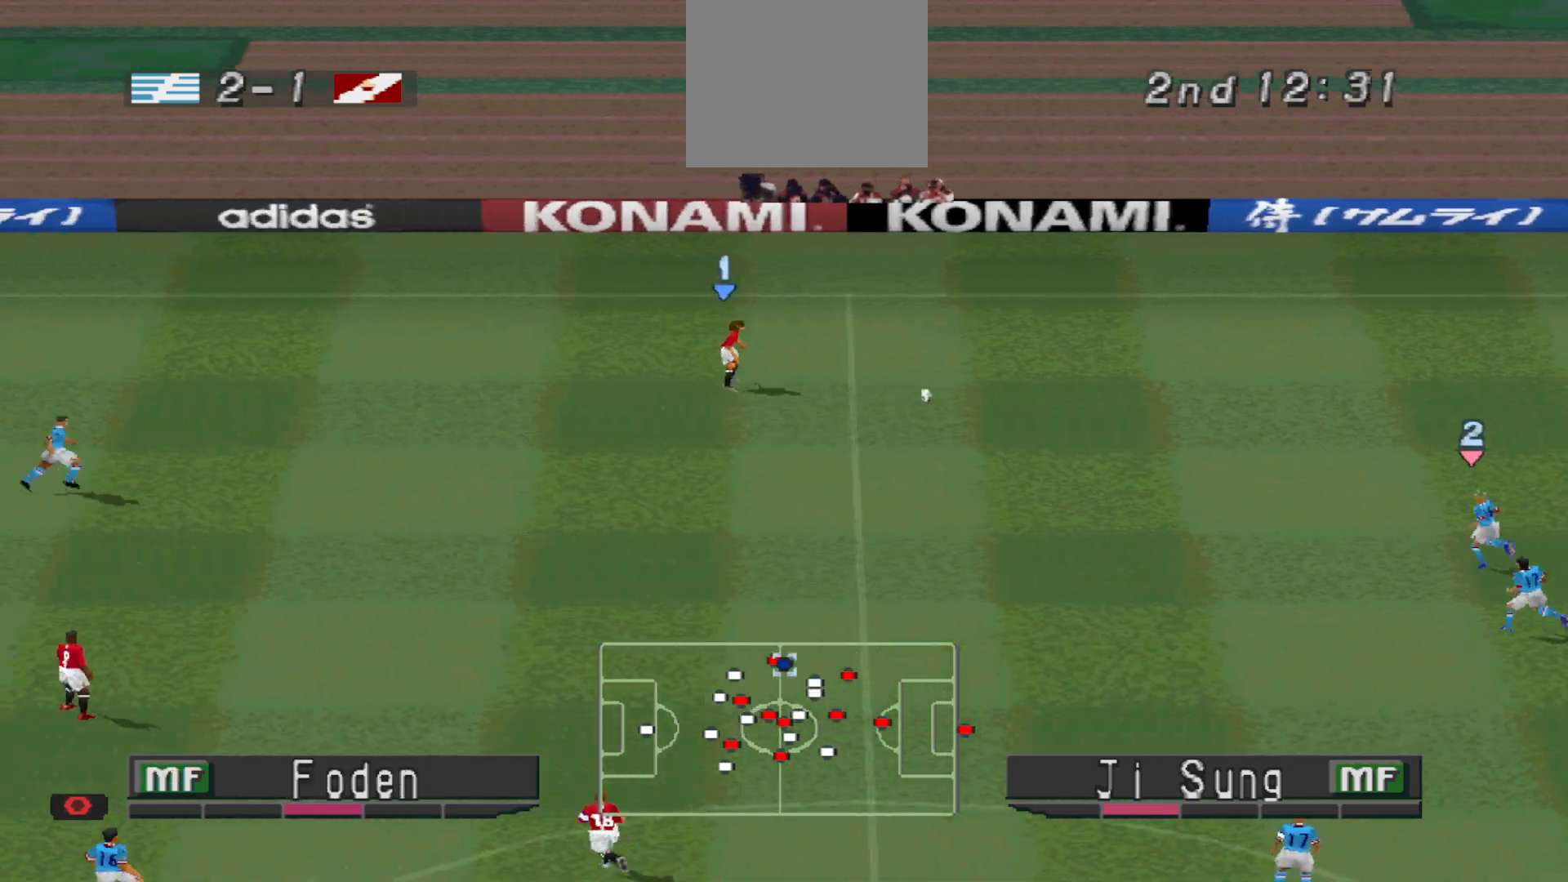
{"buttons": ["DPAD_DOWN"], "events": []}
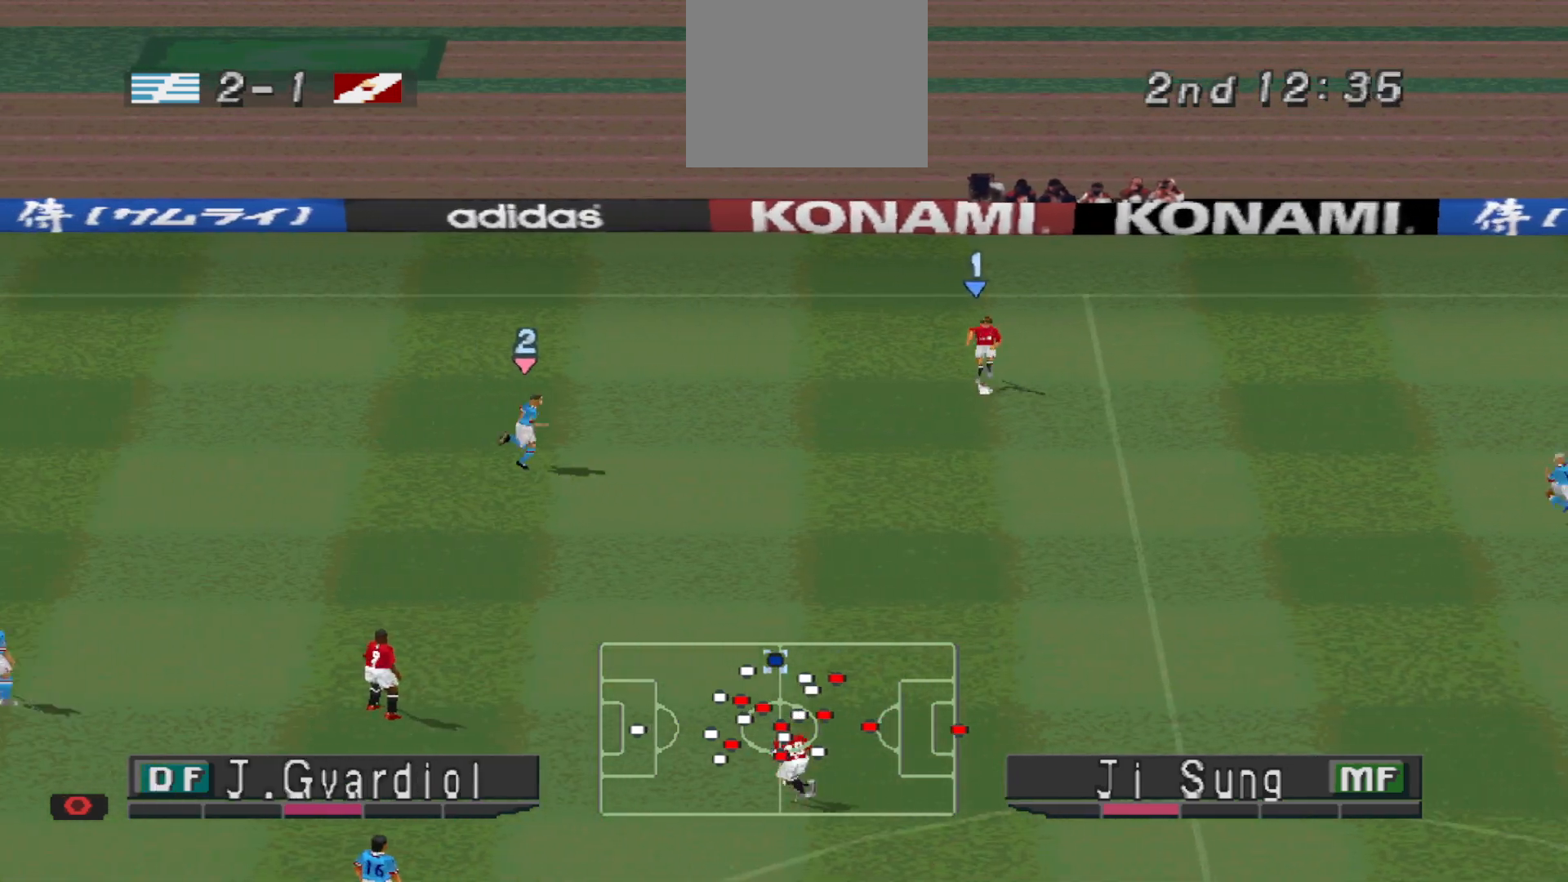
{"buttons": [], "events": [[167, "CROSS", "down"], [467, "CROSS", "up"], [467, "DPAD_DOWN", "up"]]}
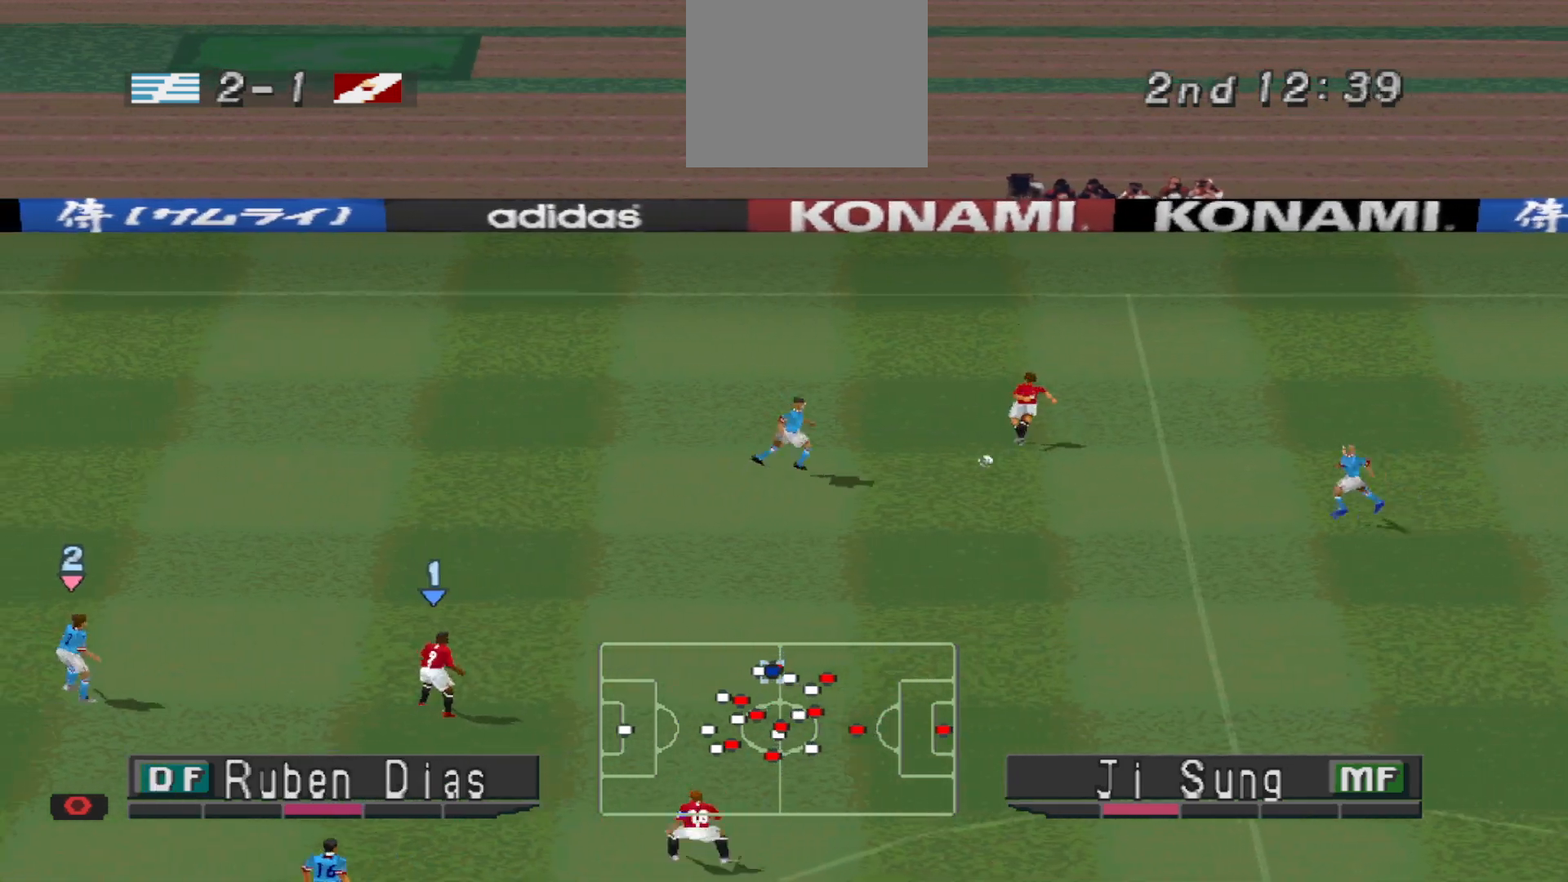
{"buttons": ["DPAD_DOWN"], "events": [[200, "DPAD_RIGHT", "down"], [267, "DPAD_DOWN", "down"], [300, "DPAD_RIGHT", "up"]]}
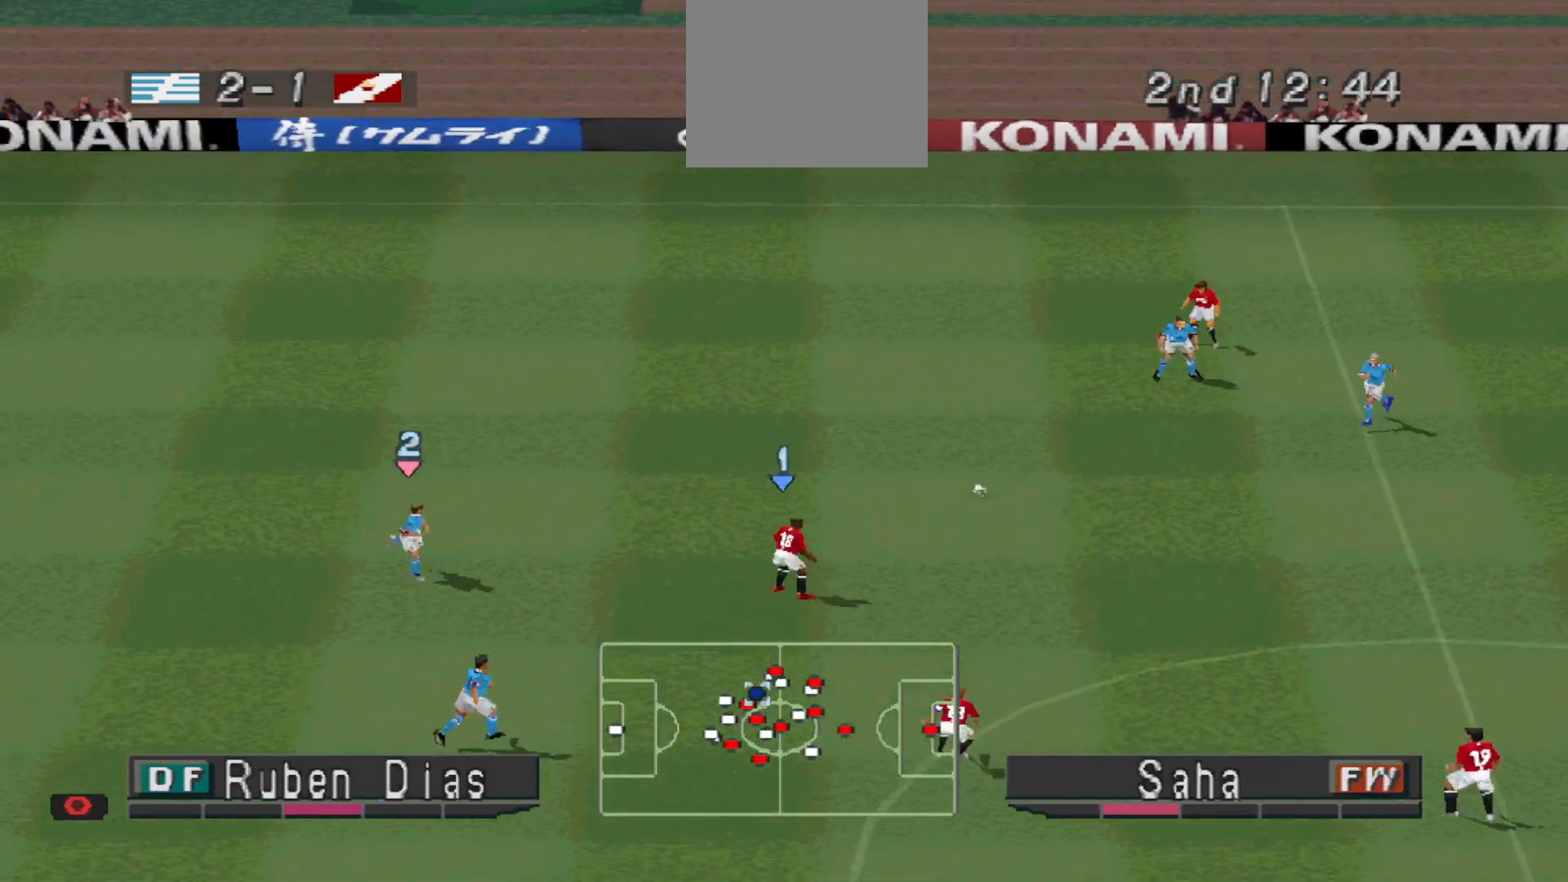
{"buttons": ["DPAD_DOWN"], "events": []}
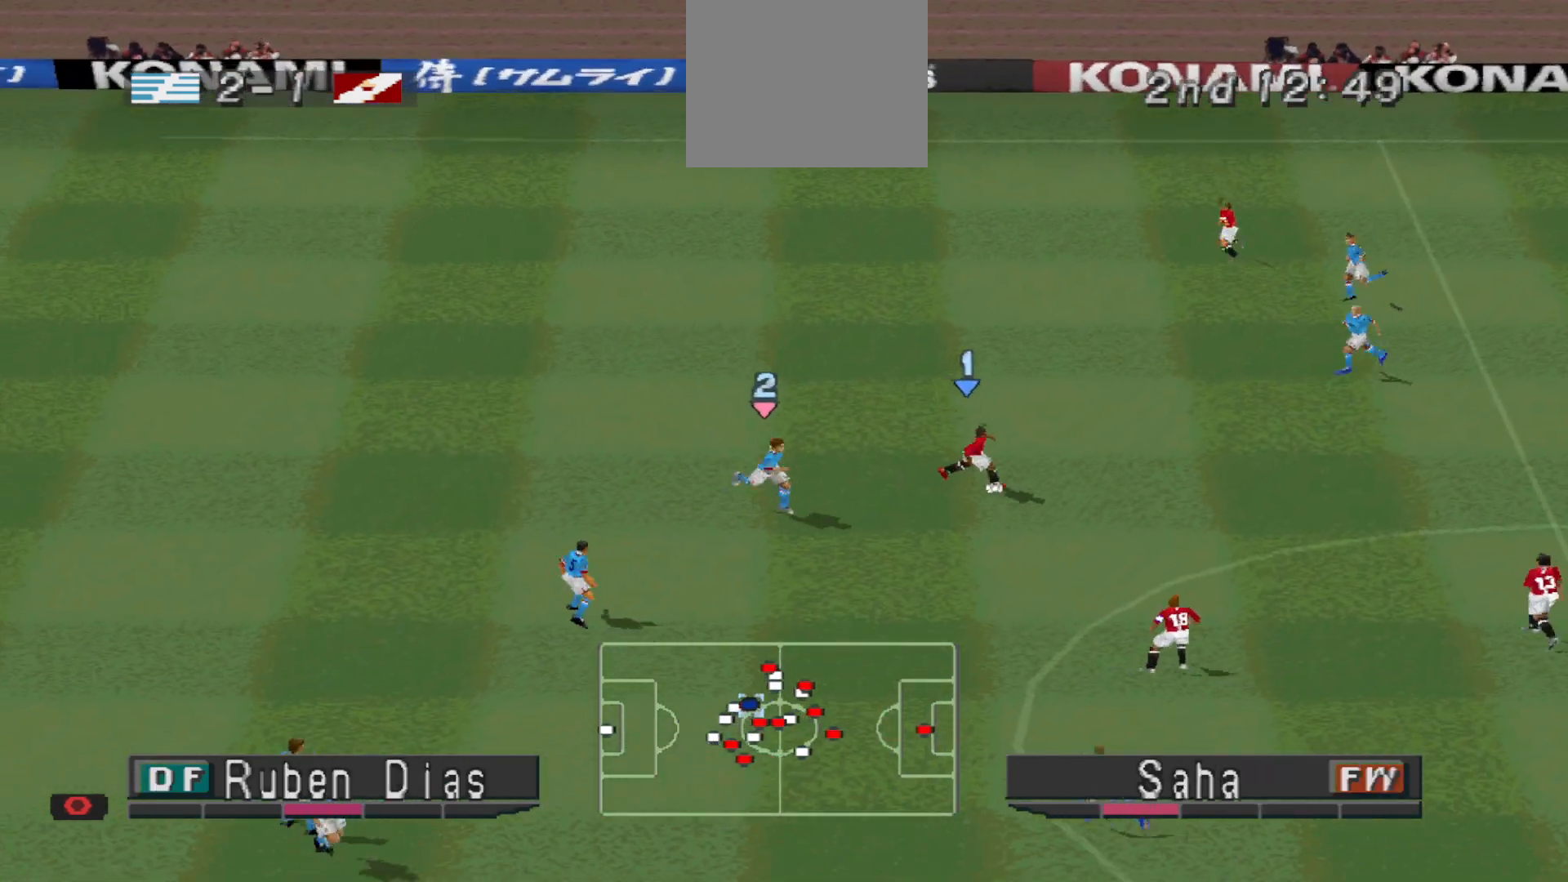
{"buttons": [], "events": [[67, "L1", "down"], [100, "CROSS", "down"], [233, "CROSS", "up"], [233, "L1", "up"], [433, "DPAD_DOWN", "up"]]}
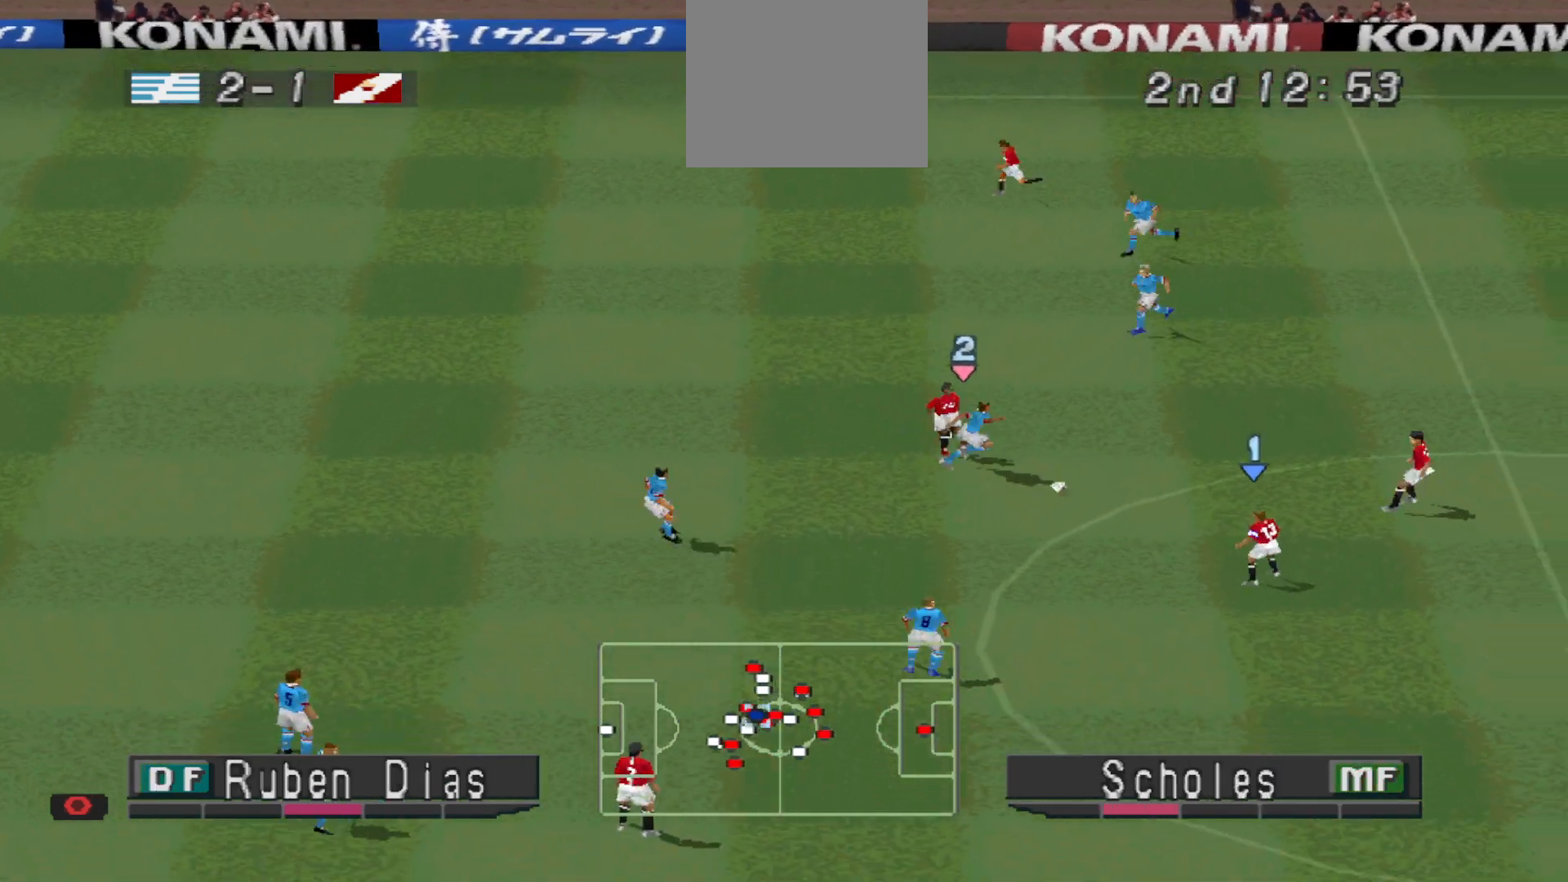
{"buttons": ["R1", "DPAD_LEFT"], "events": [[67, "R1", "down"], [100, "DPAD_LEFT", "down"]]}
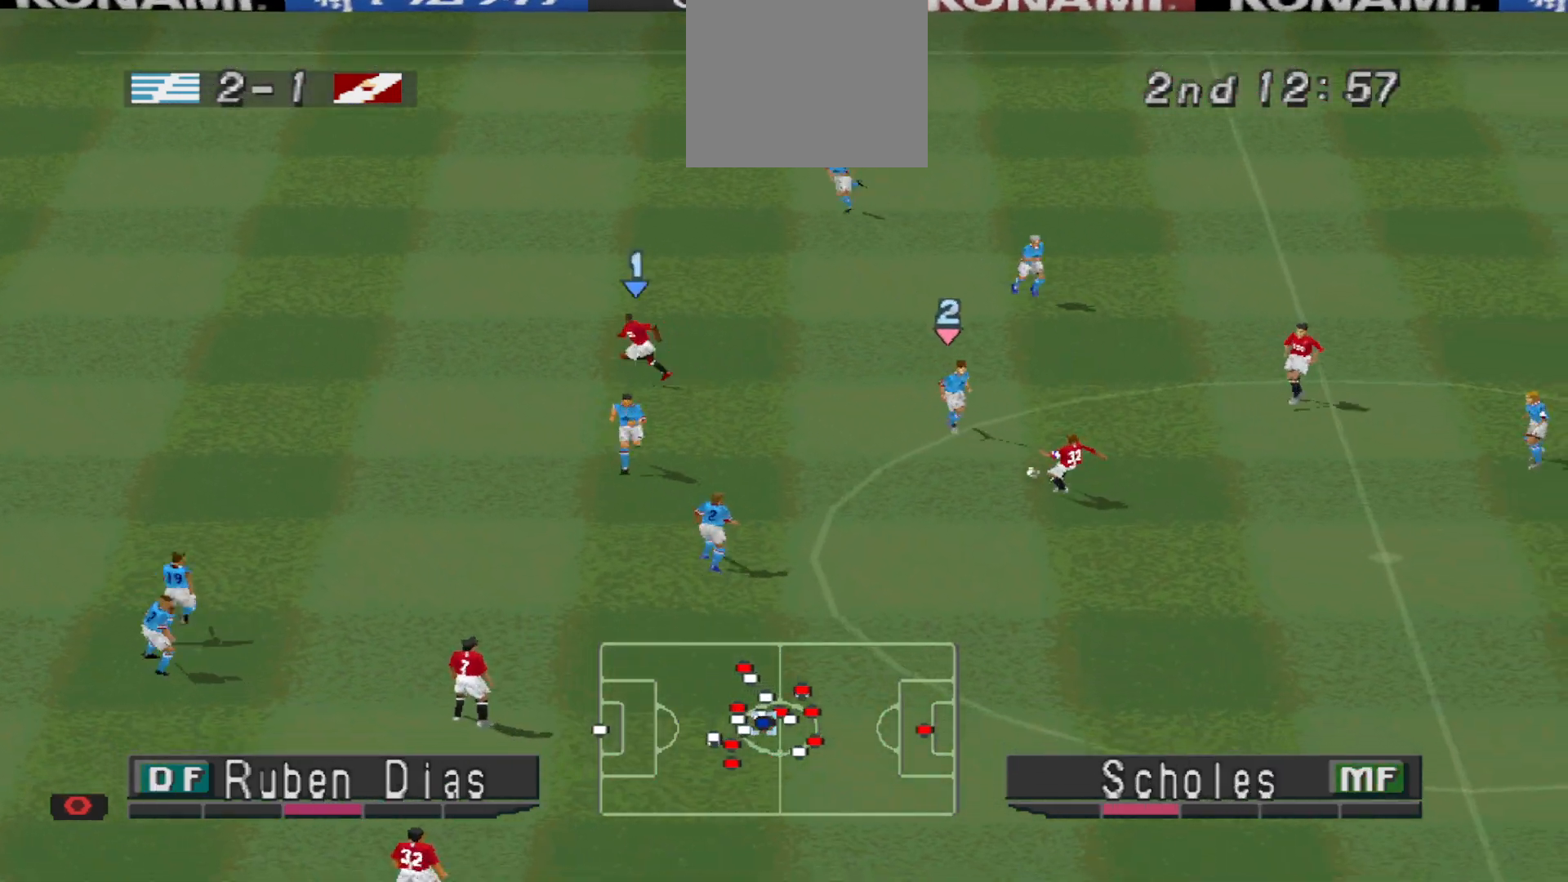
{"buttons": ["R1", "DPAD_LEFT"], "events": []}
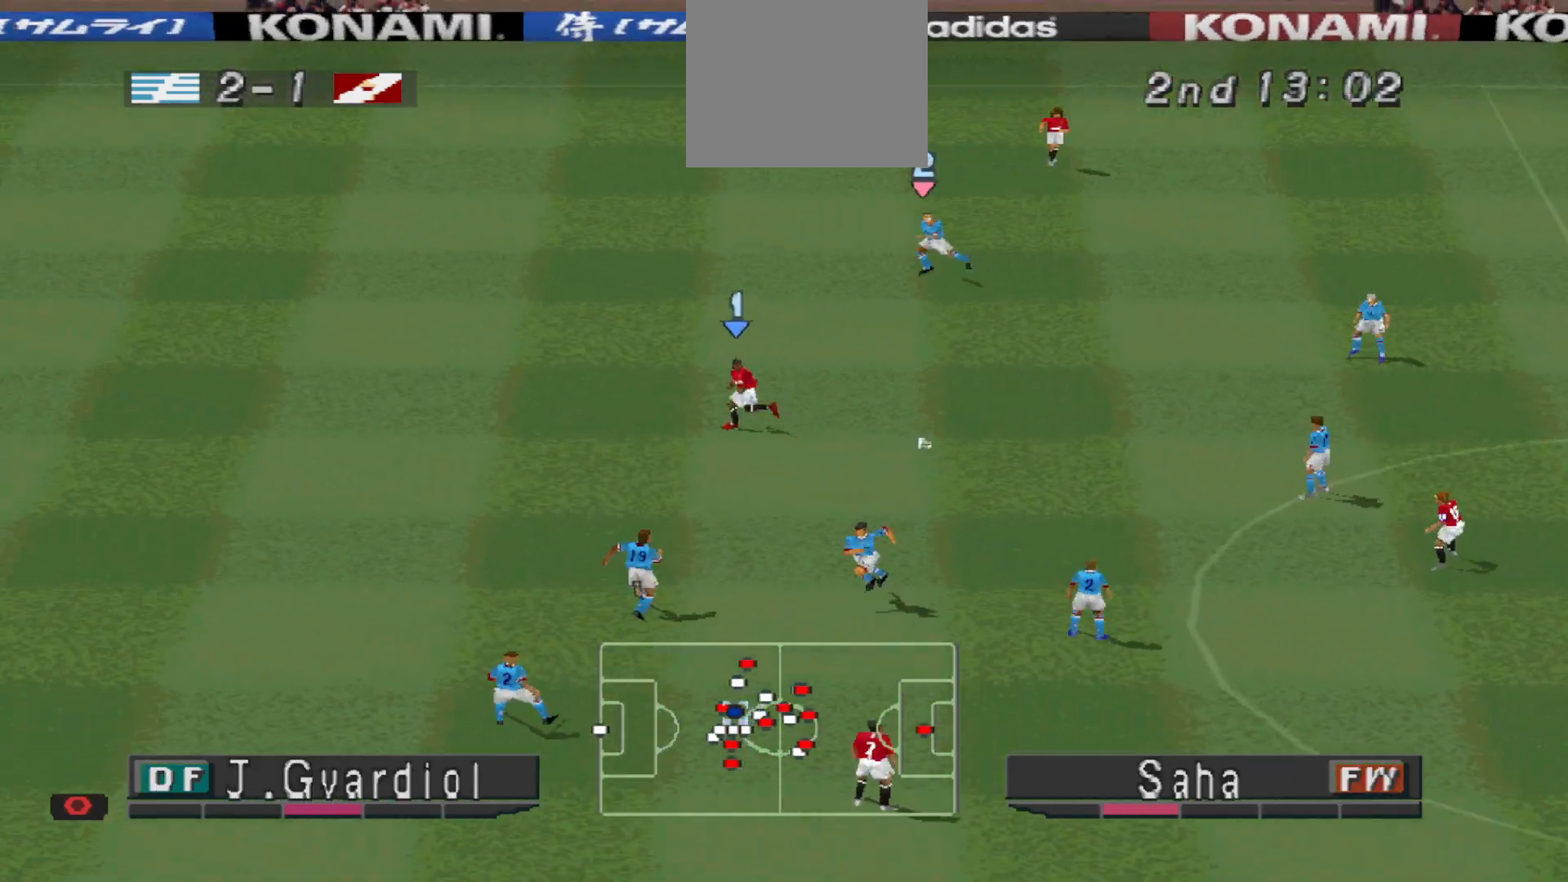
{"buttons": ["R1", "DPAD_LEFT"], "events": []}
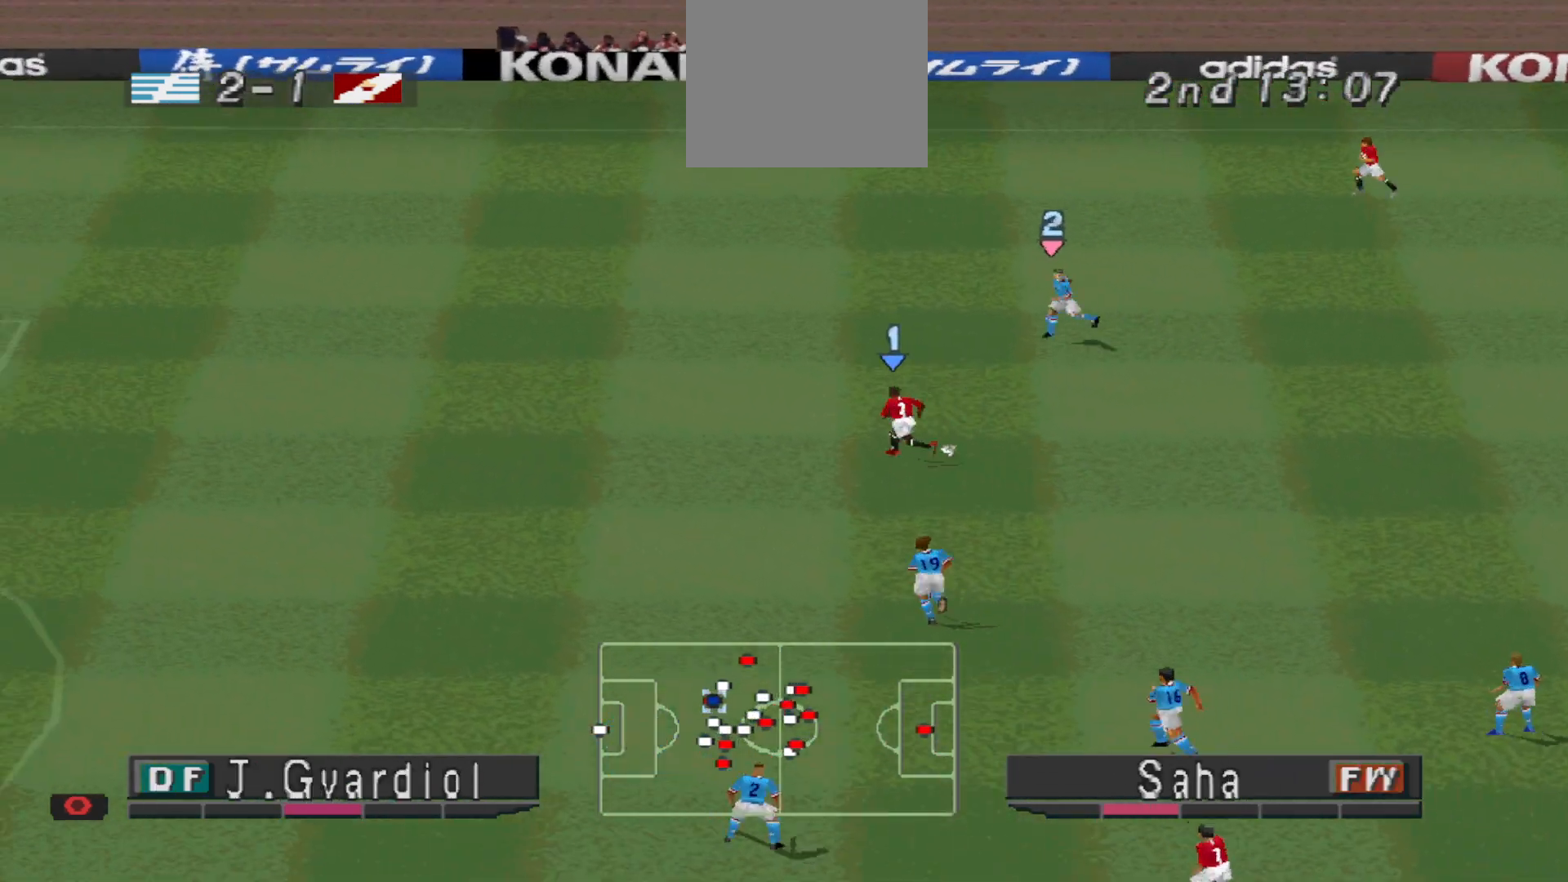
{"buttons": ["R1", "DPAD_LEFT"], "events": []}
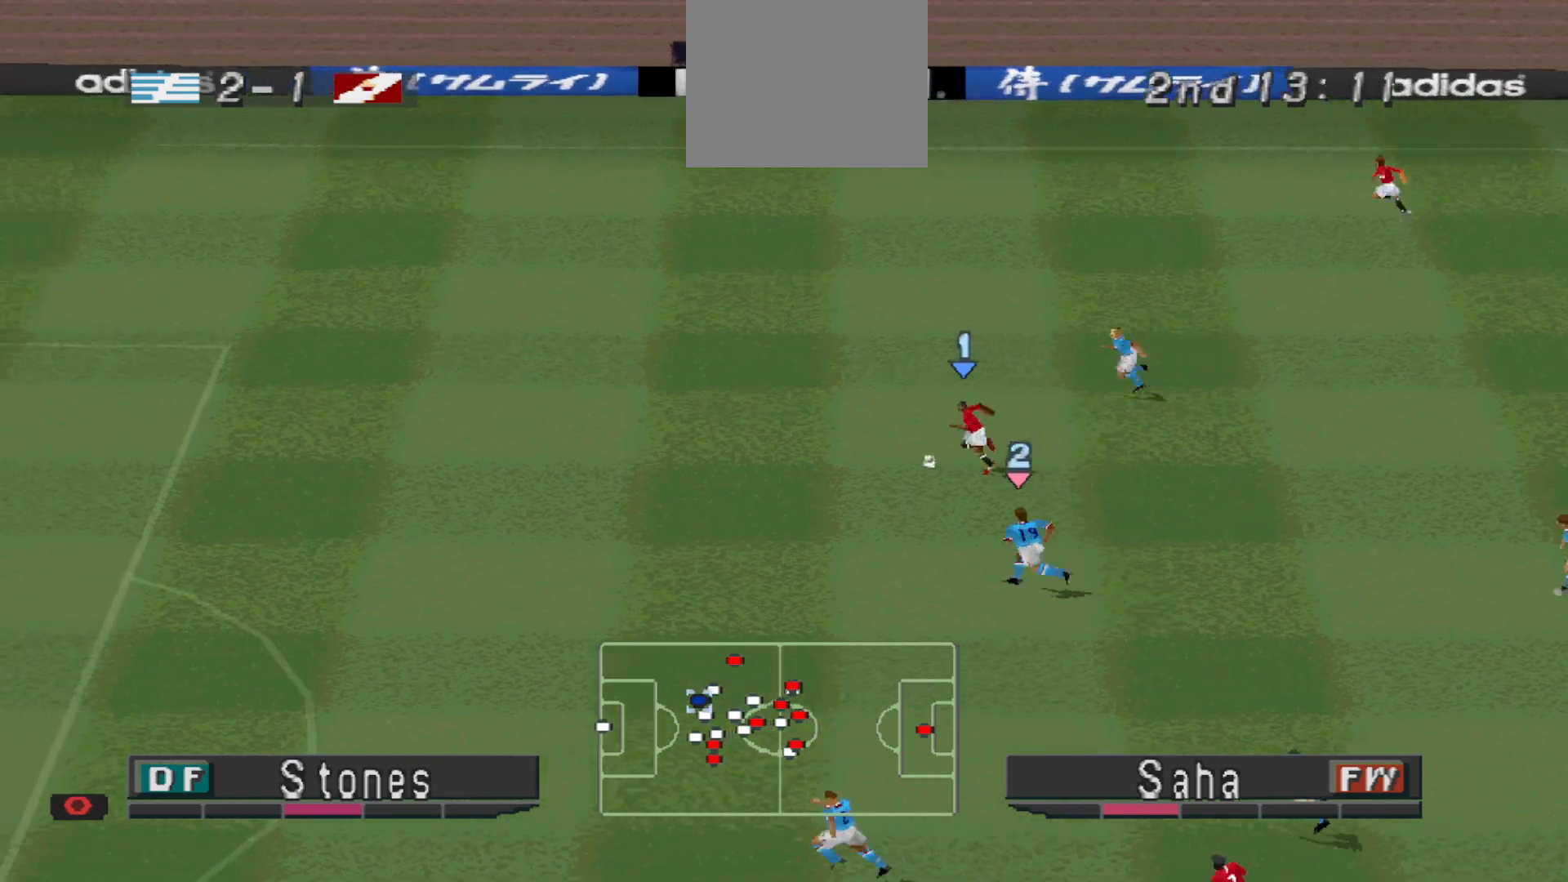
{"buttons": ["R1", "DPAD_LEFT"], "events": []}
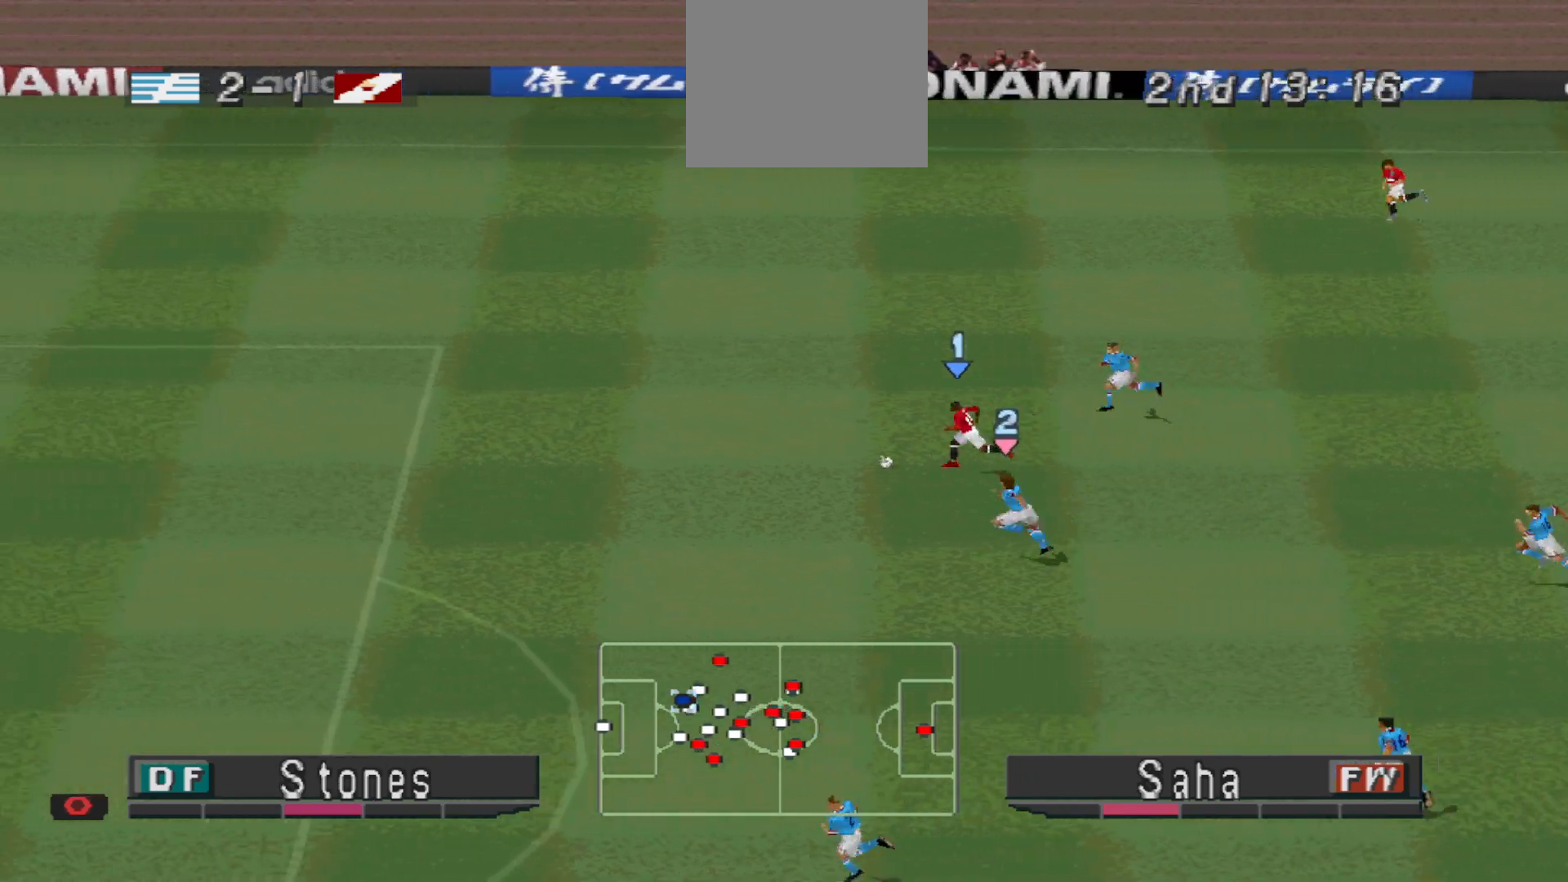
{"buttons": ["CROSS", "SQUARE", "R1", "DPAD_LEFT"], "events": [[467, "CROSS", "down"], [467, "SQUARE", "down"]]}
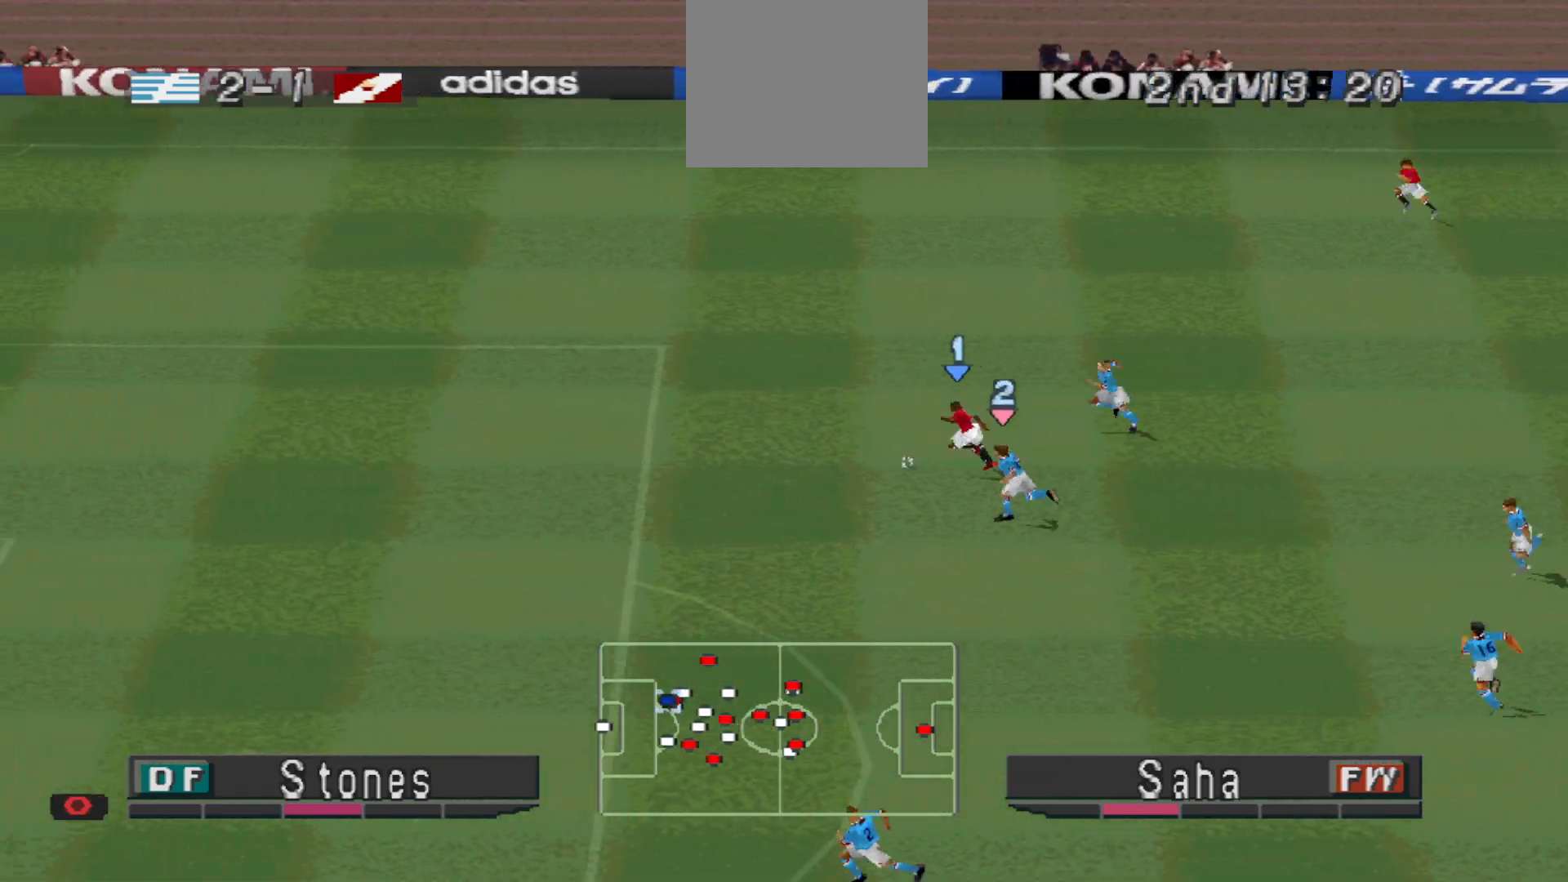
{"buttons": ["R1", "DPAD_LEFT"], "events": [[167, "CROSS", "up"], [167, "SQUARE", "up"]]}
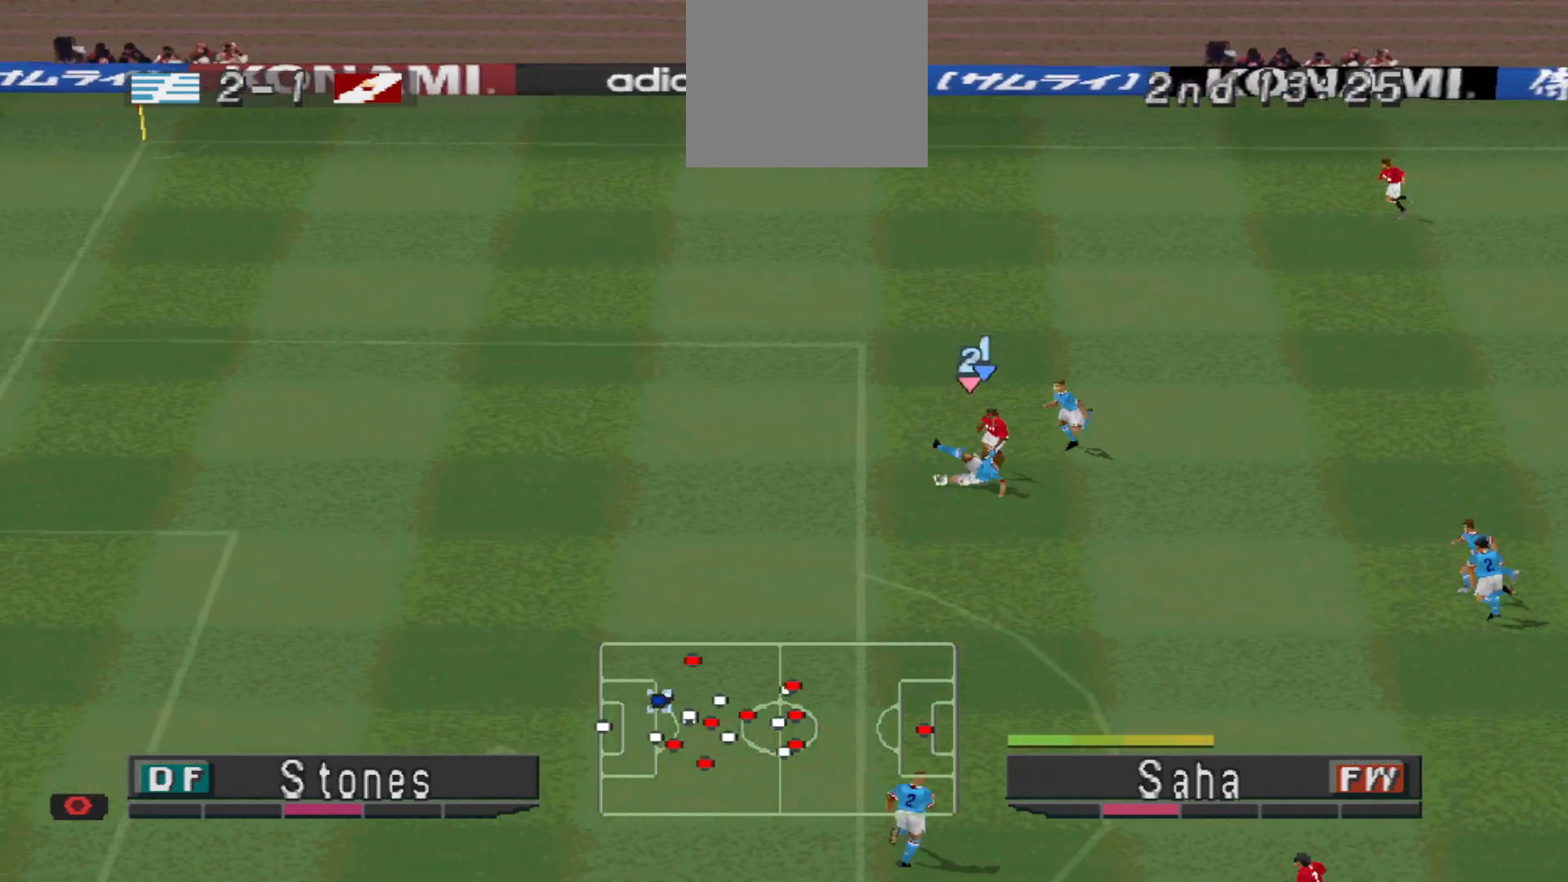
{"buttons": ["DPAD_DOWN", "DPAD_LEFT"], "events": [[100, "DPAD_DOWN", "down"], [333, "R1", "up"]]}
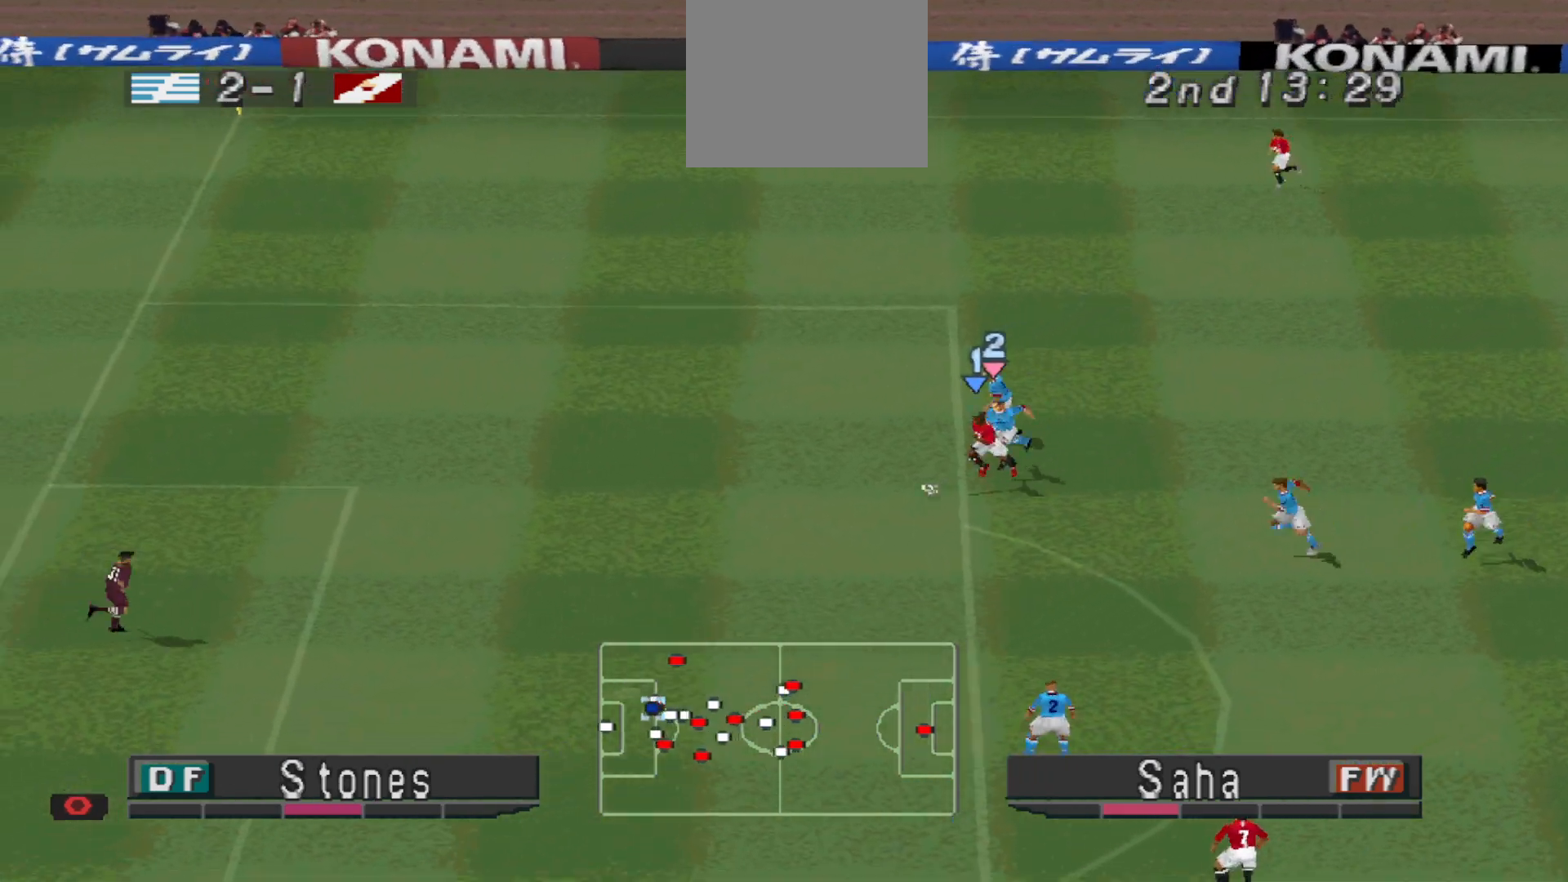
{"buttons": ["DPAD_DOWN", "DPAD_LEFT"], "events": [[200, "SQUARE", "down"], [267, "SQUARE", "up"]]}
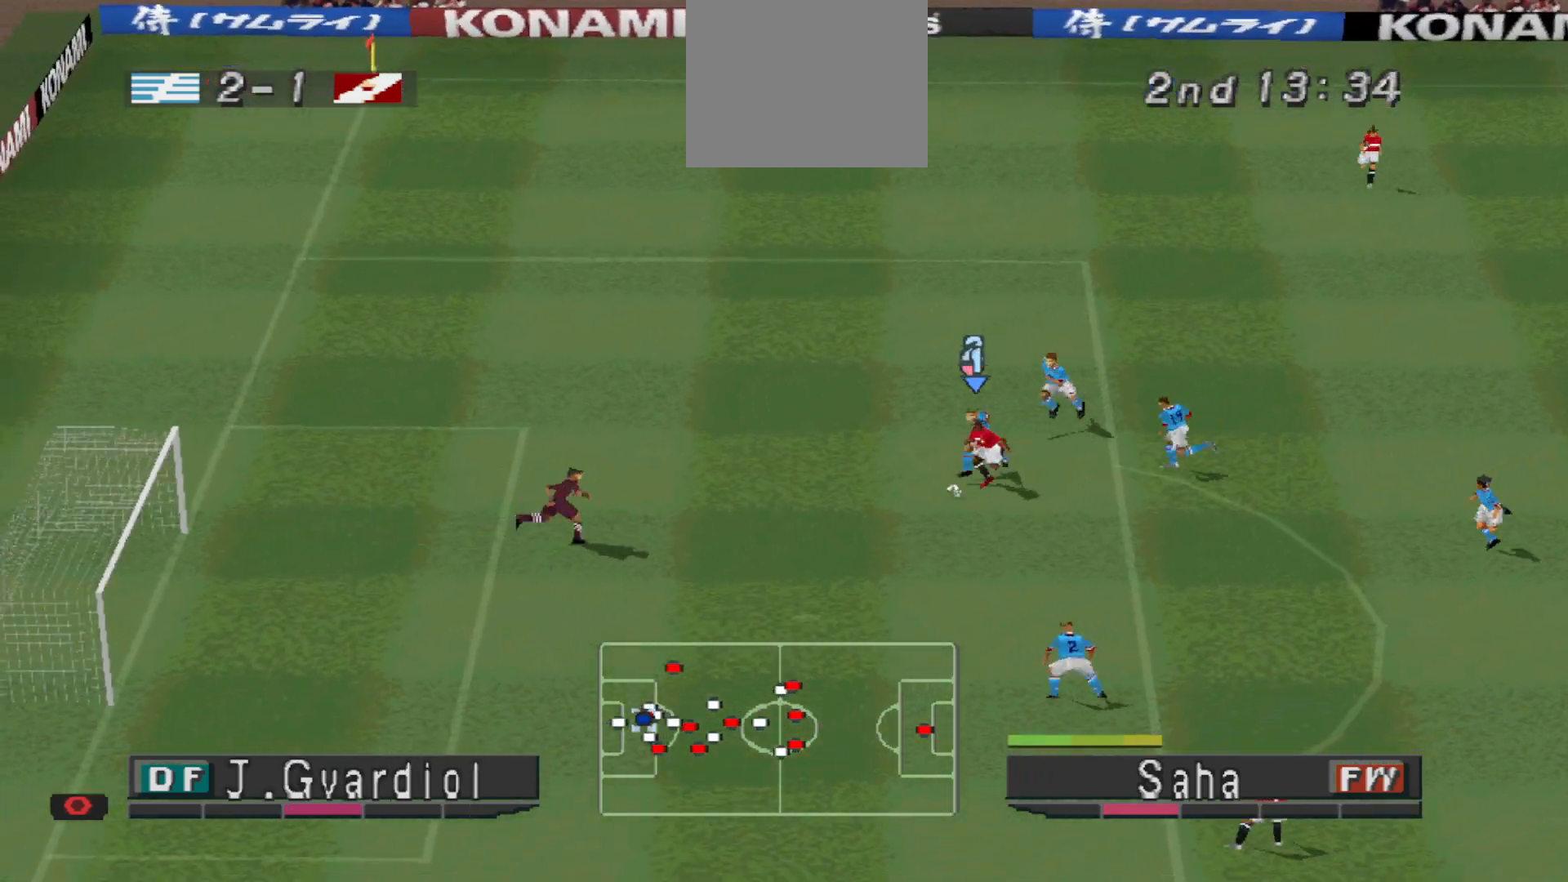
{"buttons": ["DPAD_LEFT"], "events": [[333, "DPAD_DOWN", "up"]]}
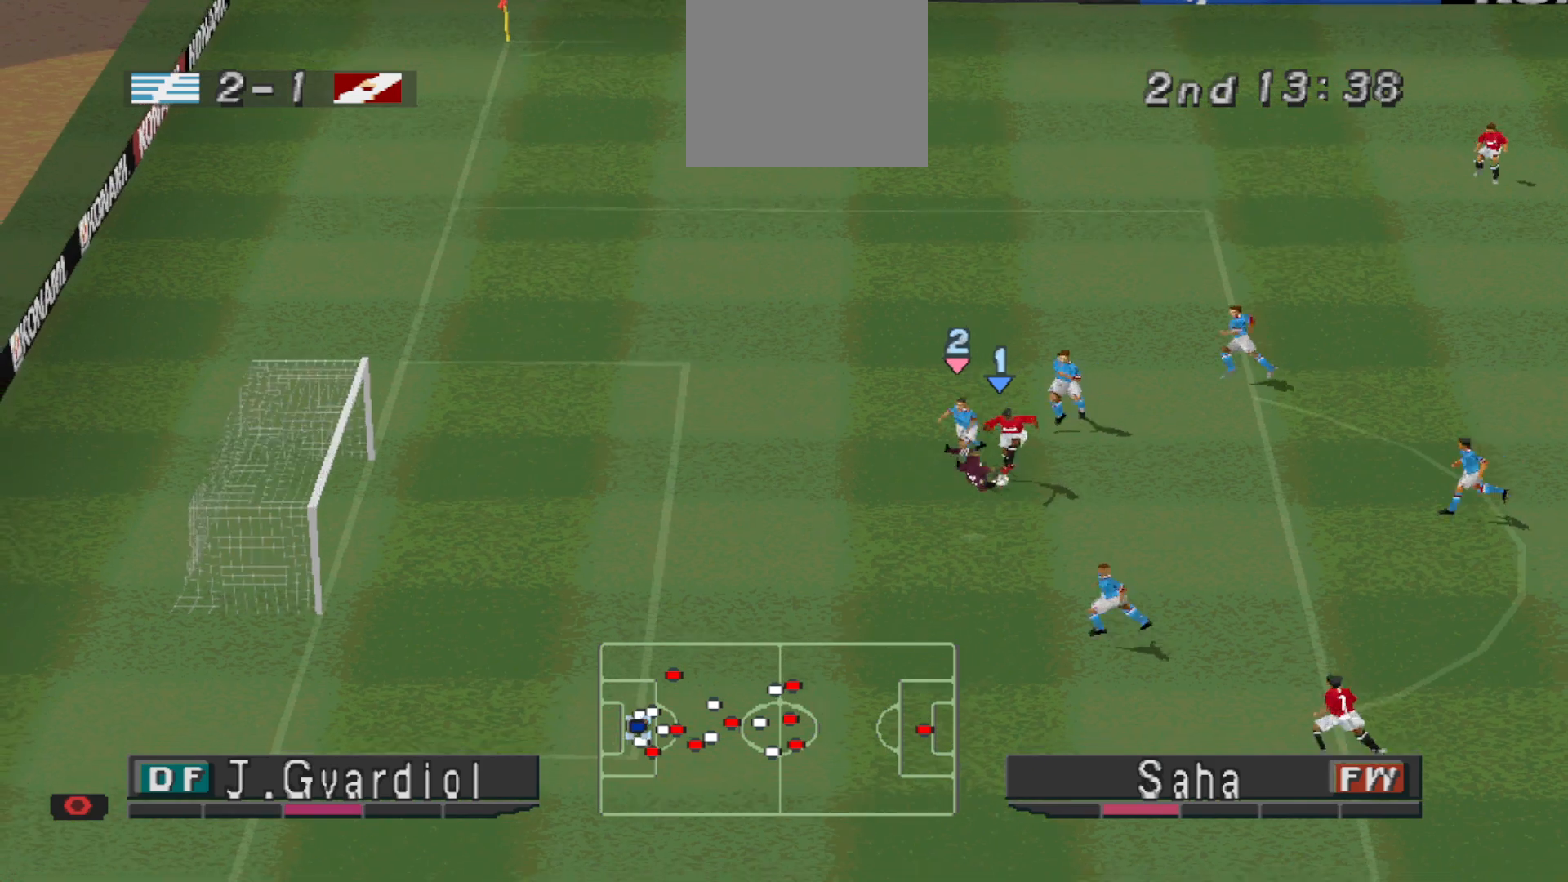
{"buttons": ["CROSS", "R1"], "events": [[100, "DPAD_LEFT", "up"], [167, "L1", "down"], [233, "CROSS", "down"], [233, "R1", "down"], [300, "L1", "up"]]}
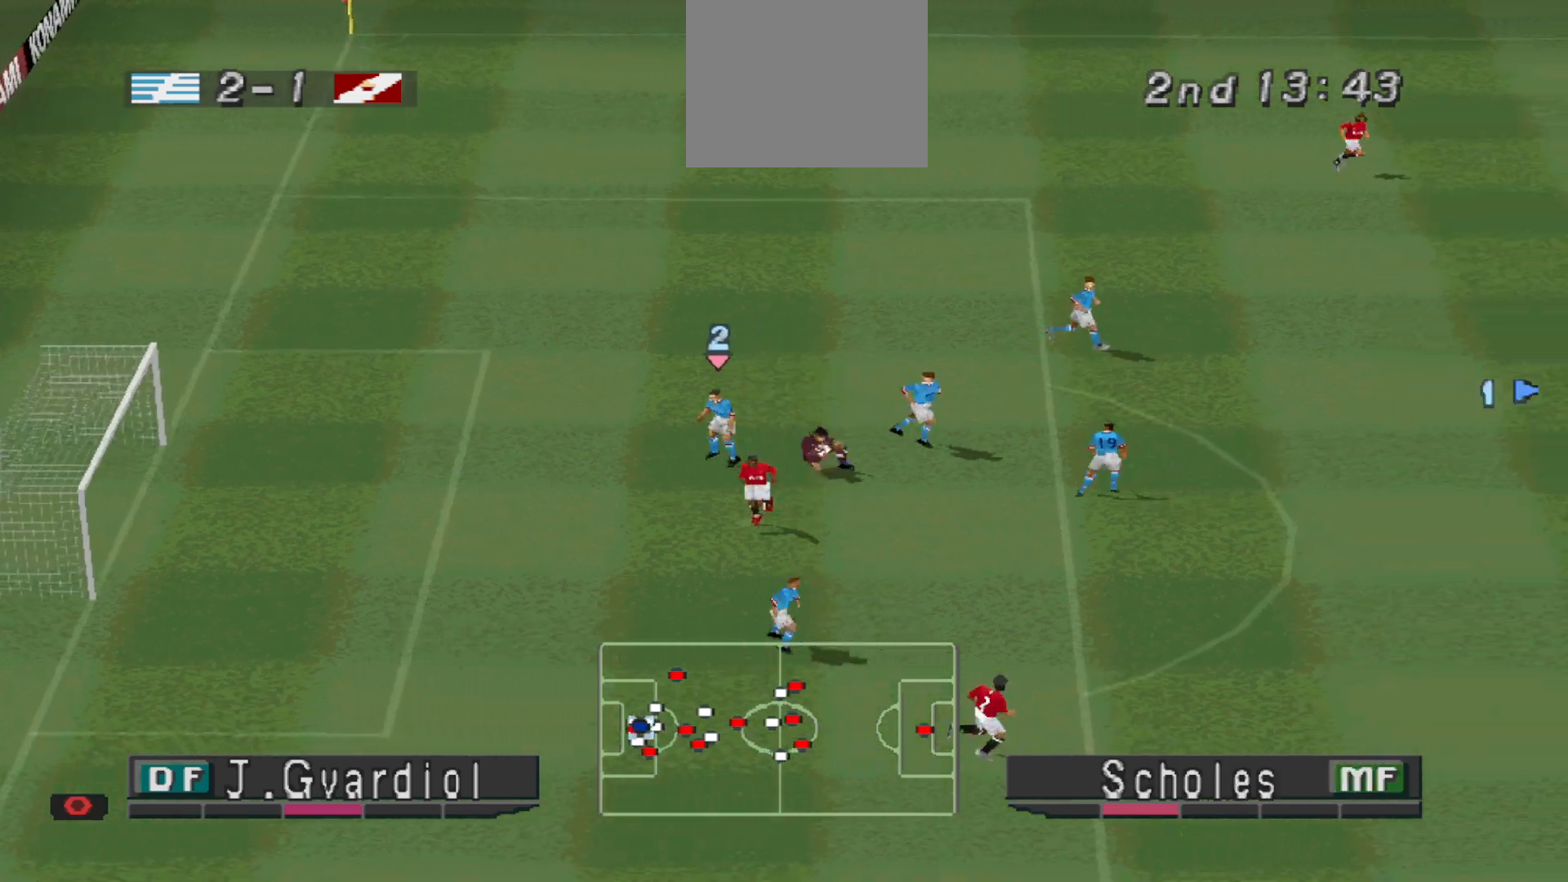
{"buttons": [], "events": [[100, "CROSS", "up"], [133, "R1", "up"]]}
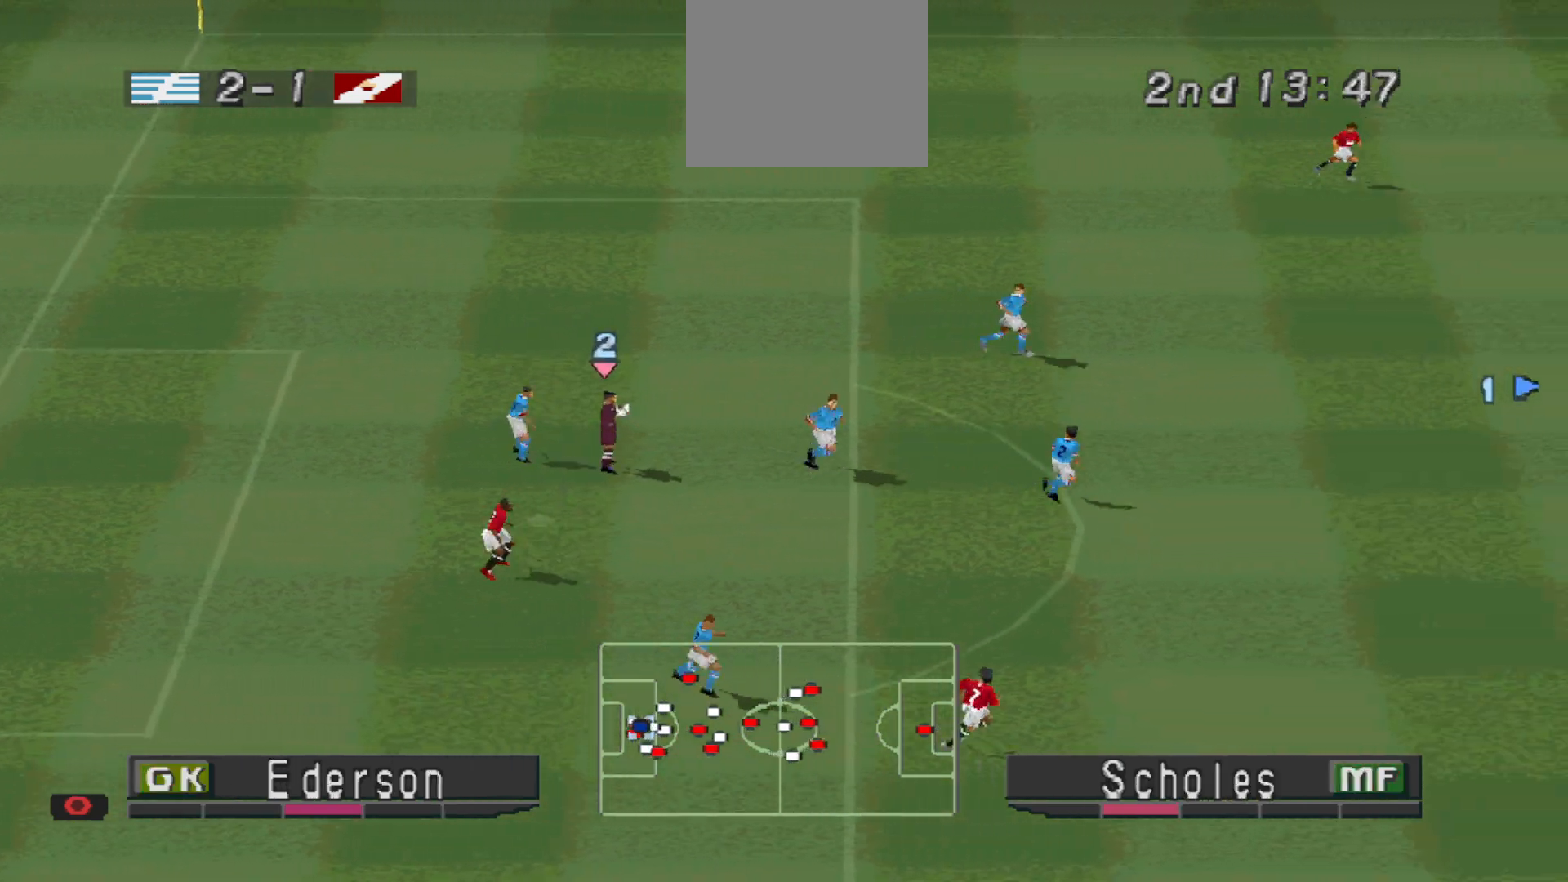
{"buttons": [], "events": []}
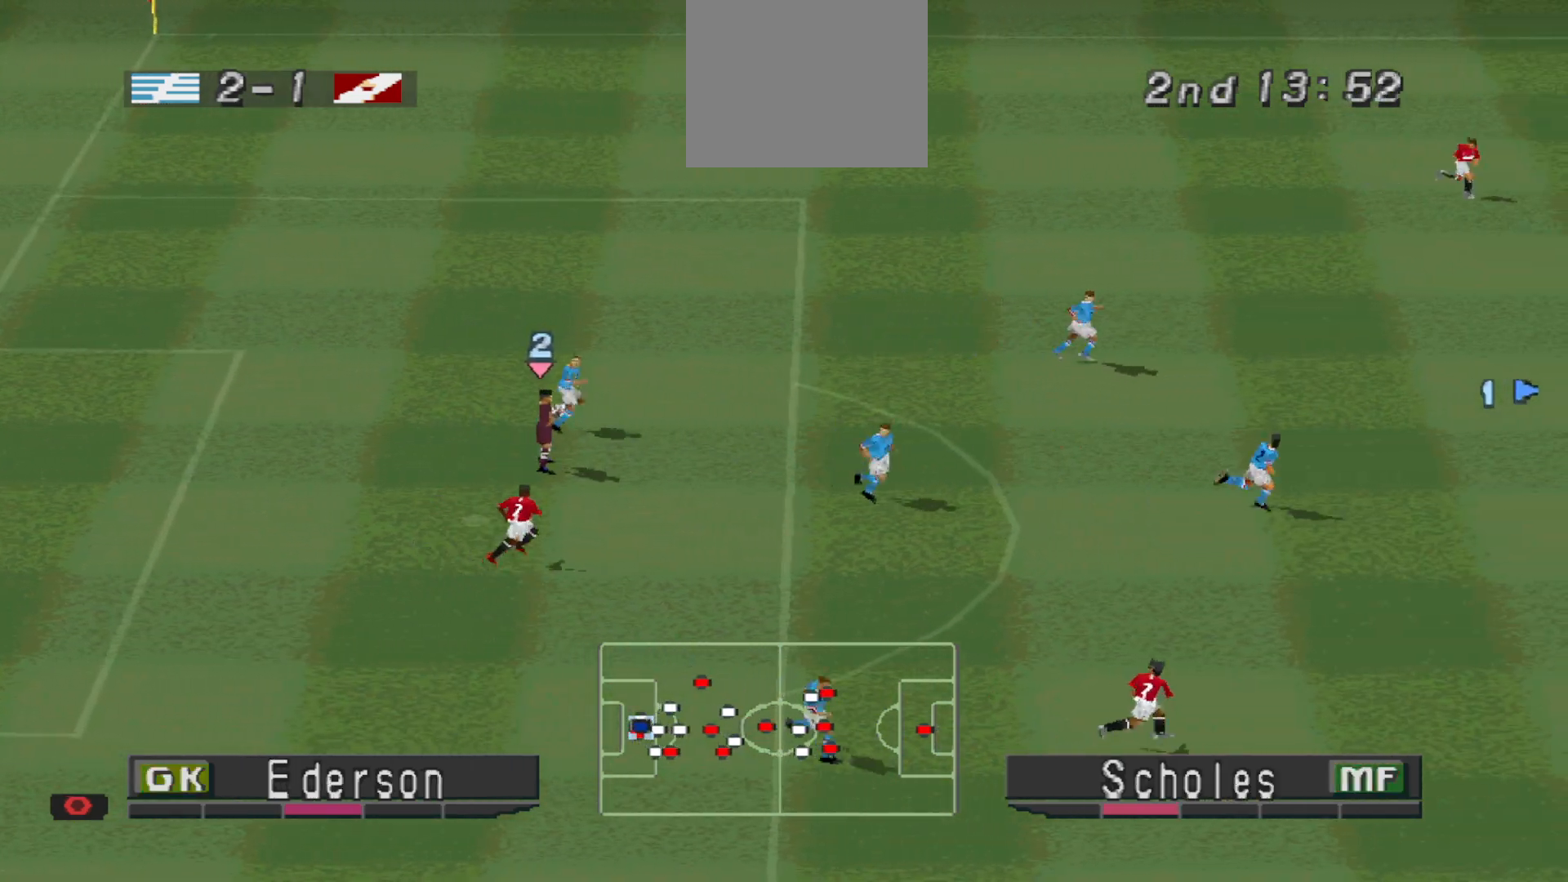
{"buttons": [], "events": []}
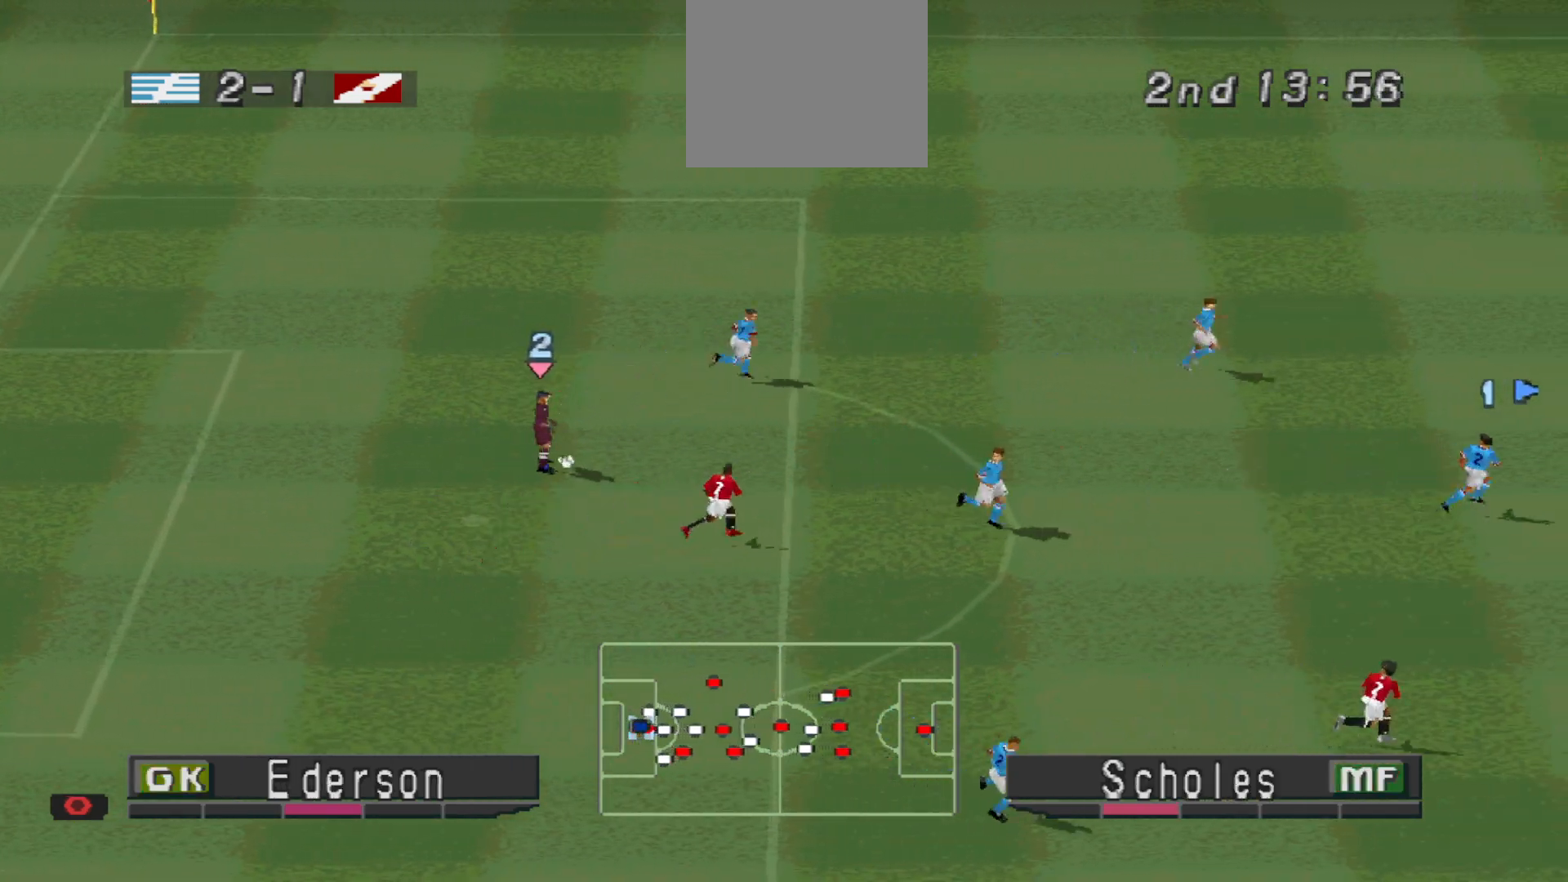
{"buttons": ["CROSS", "R1"], "events": [[133, "L1", "down"], [233, "CROSS", "down"], [233, "R1", "down"], [333, "L1", "up"]]}
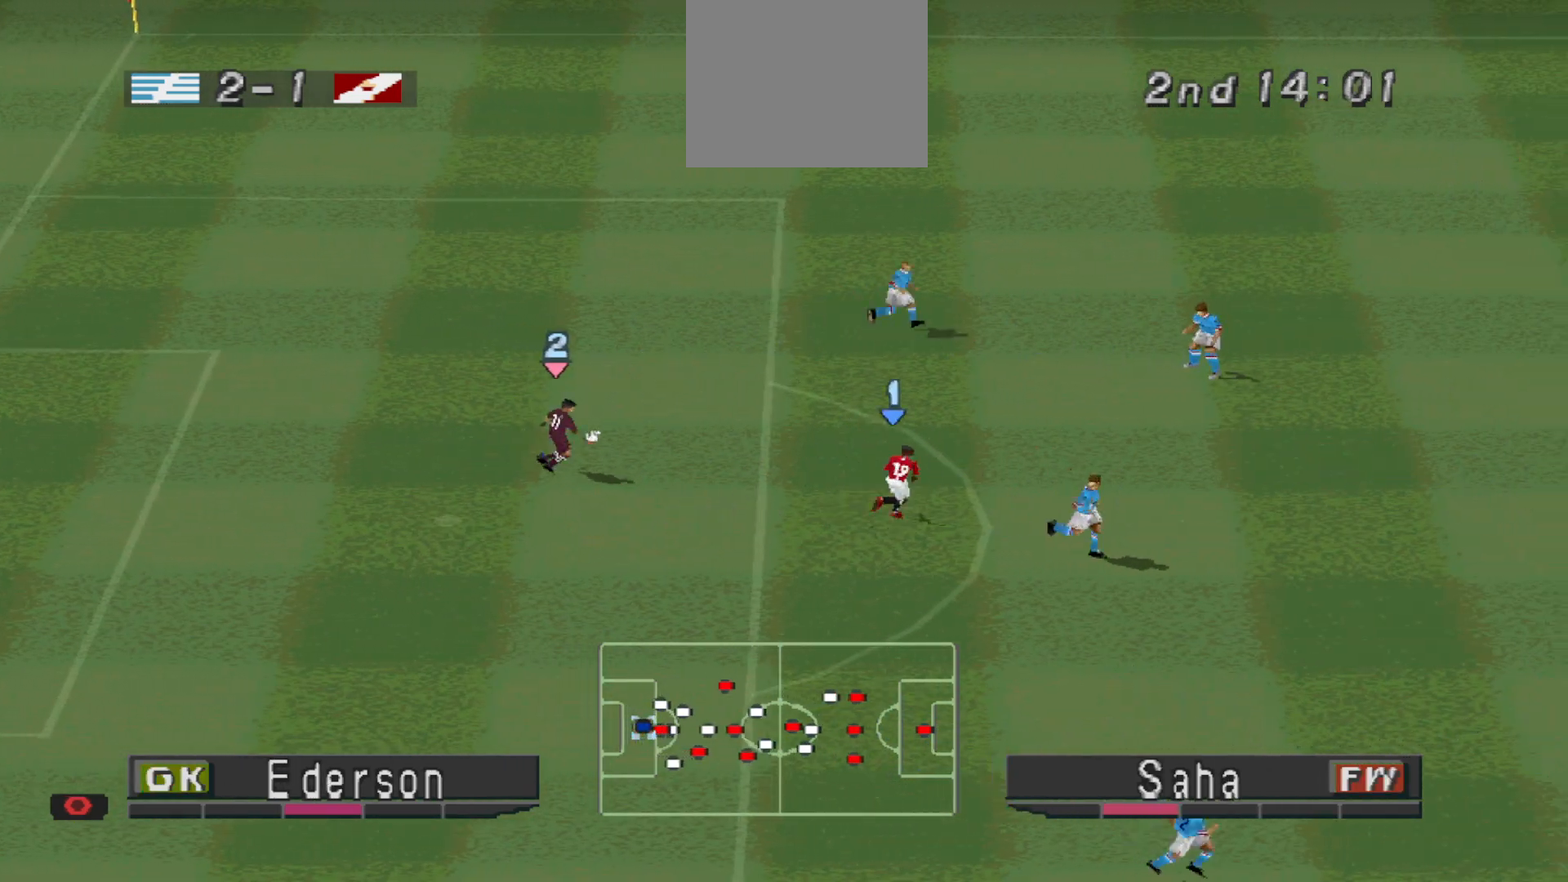
{"buttons": ["CROSS", "R1"], "events": []}